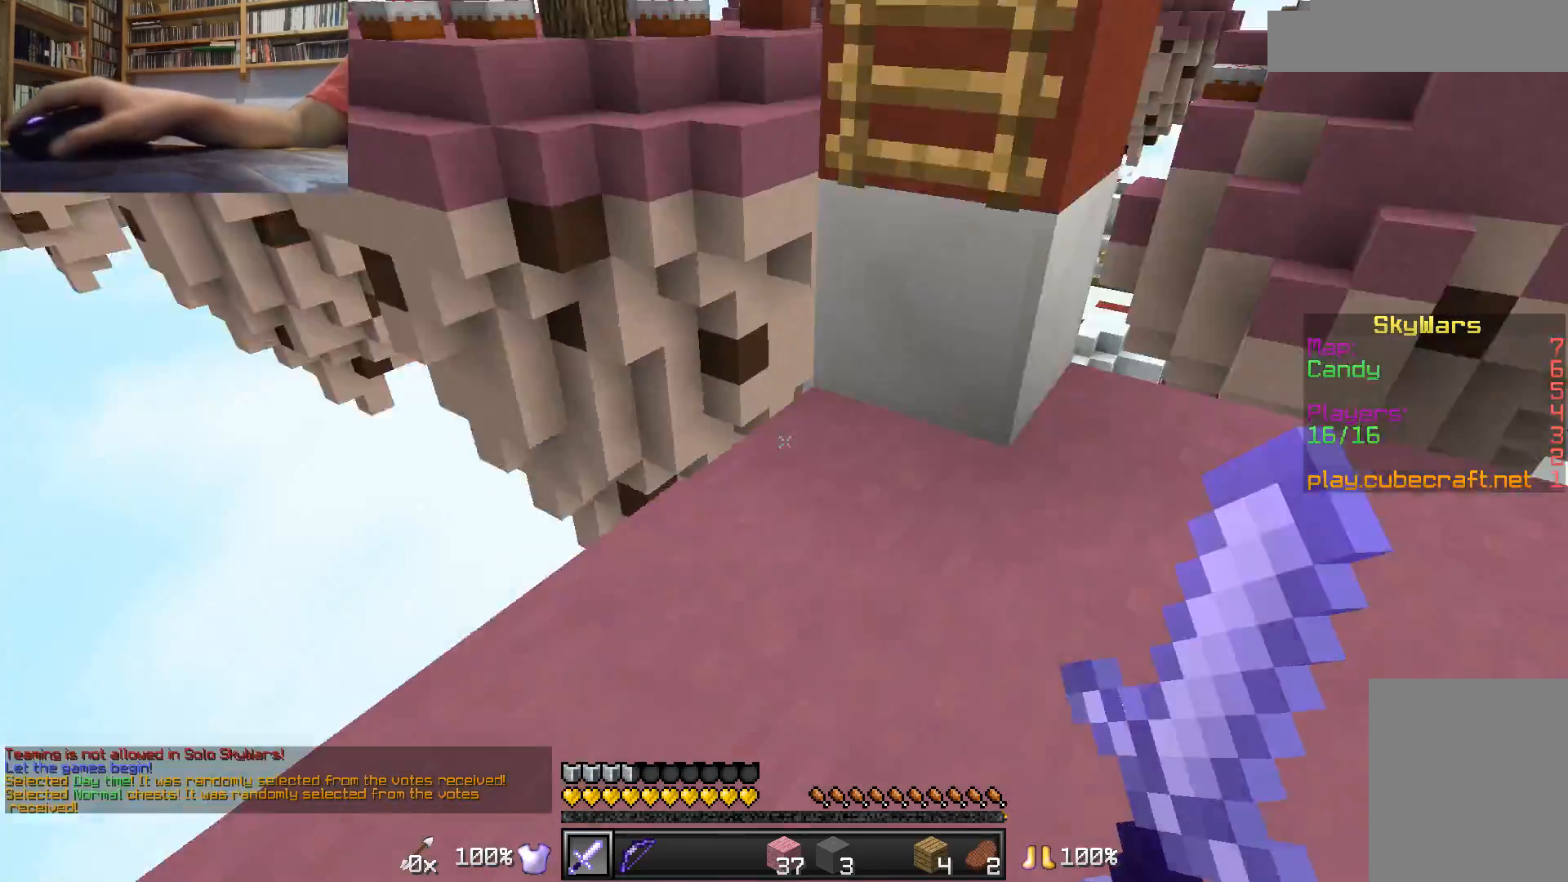
Gameplay with keyboard and mouse; each line is a JSON object with the keys and mouse buttons held at the frame after it. "events" lists presses ("down") and releases ("up") of "a", "d", "s", "w", "mouse_left" and "mouse_right" between this image and that frame as [ms after this image, input, new state], when the widget could be followed in between. "mouse_left", "mouse_right" = the "left", "right" buttons of the "mouse" list. No other keys are recorded. Fast repeated clicks can show as one long hold. Mouse movement is not recorded.
{"keys": ["w"], "mouse": [], "events": [[67, "d", "down"], [267, "w", "down"], [333, "a", "down"], [333, "d", "up"], [417, "a", "up"]]}
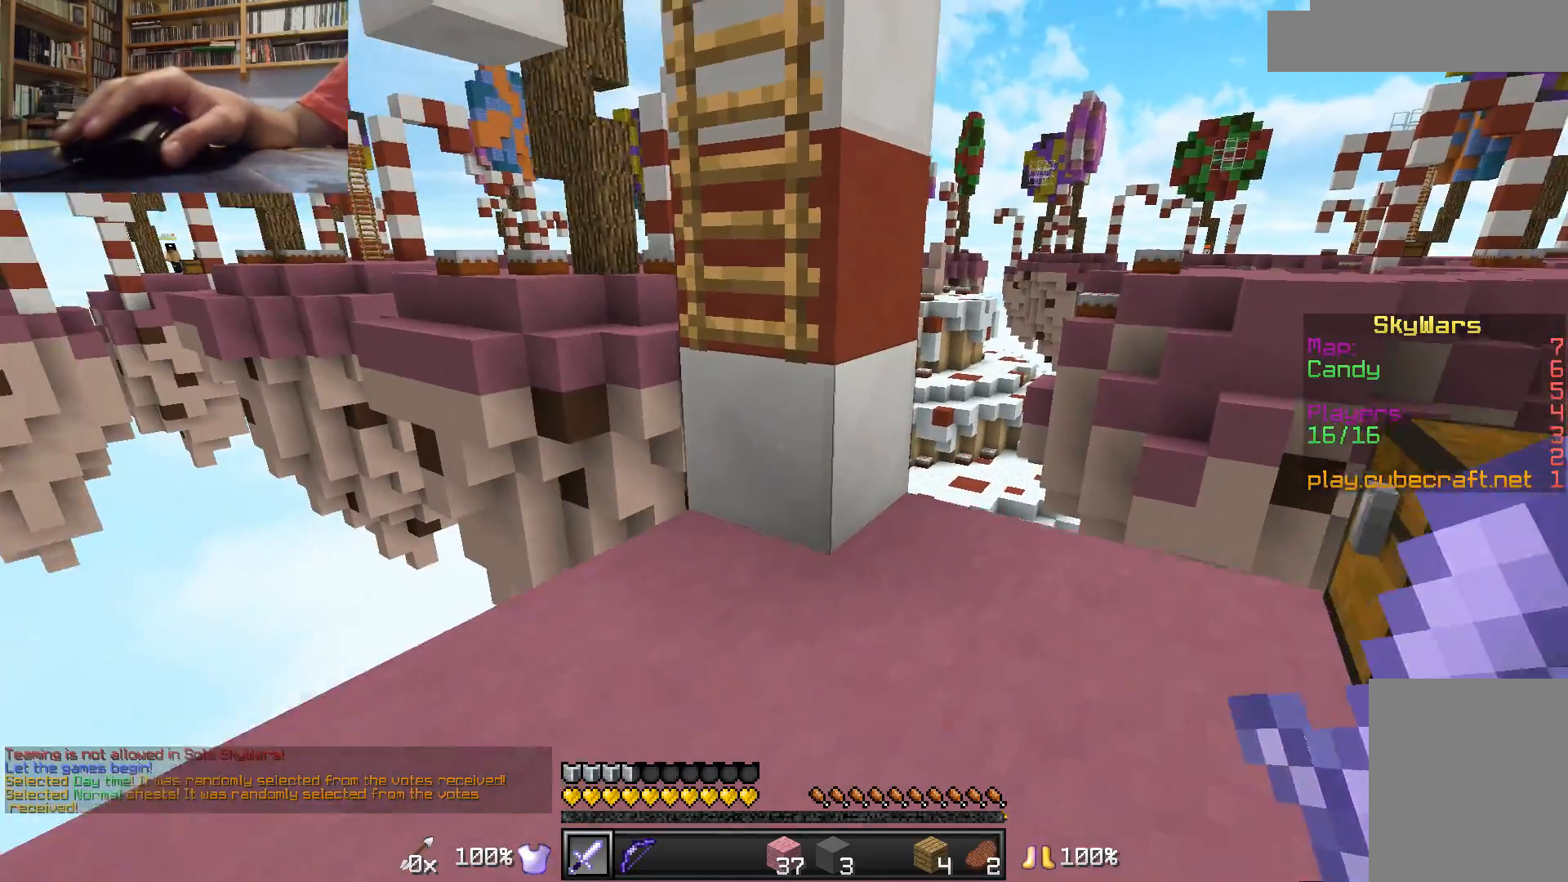
{"keys": ["w"], "mouse": [], "events": [[17, "d", "down"], [283, "d", "up"]]}
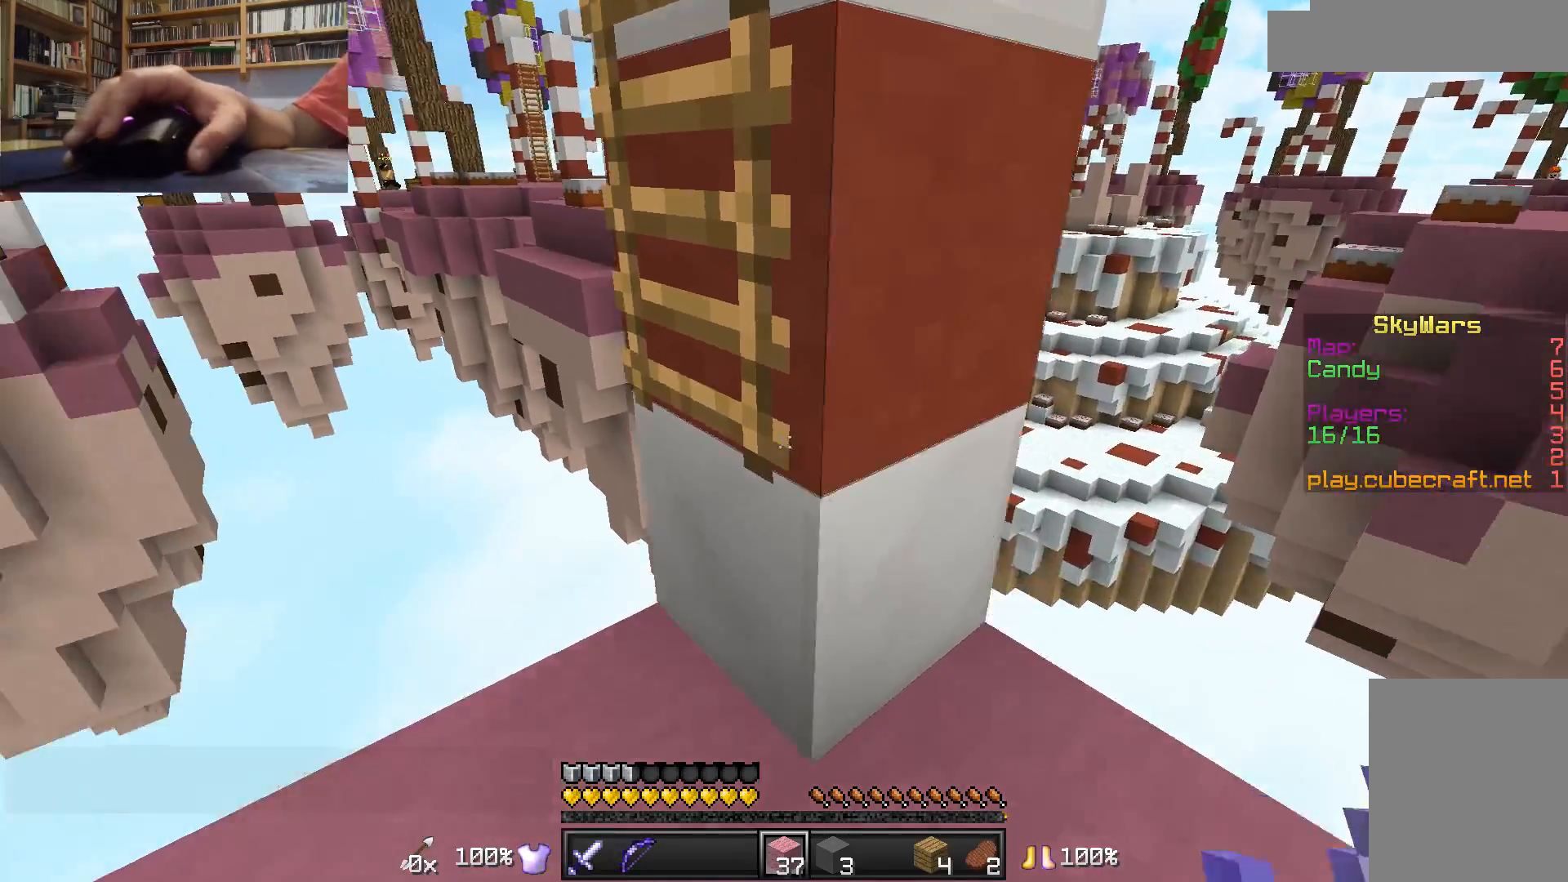
{"keys": ["d", "w"], "mouse": [], "events": [[17, "a", "down"], [217, "a", "up"], [217, "d", "down"], [283, "mouse_left", "down"], [367, "mouse_left", "up"]]}
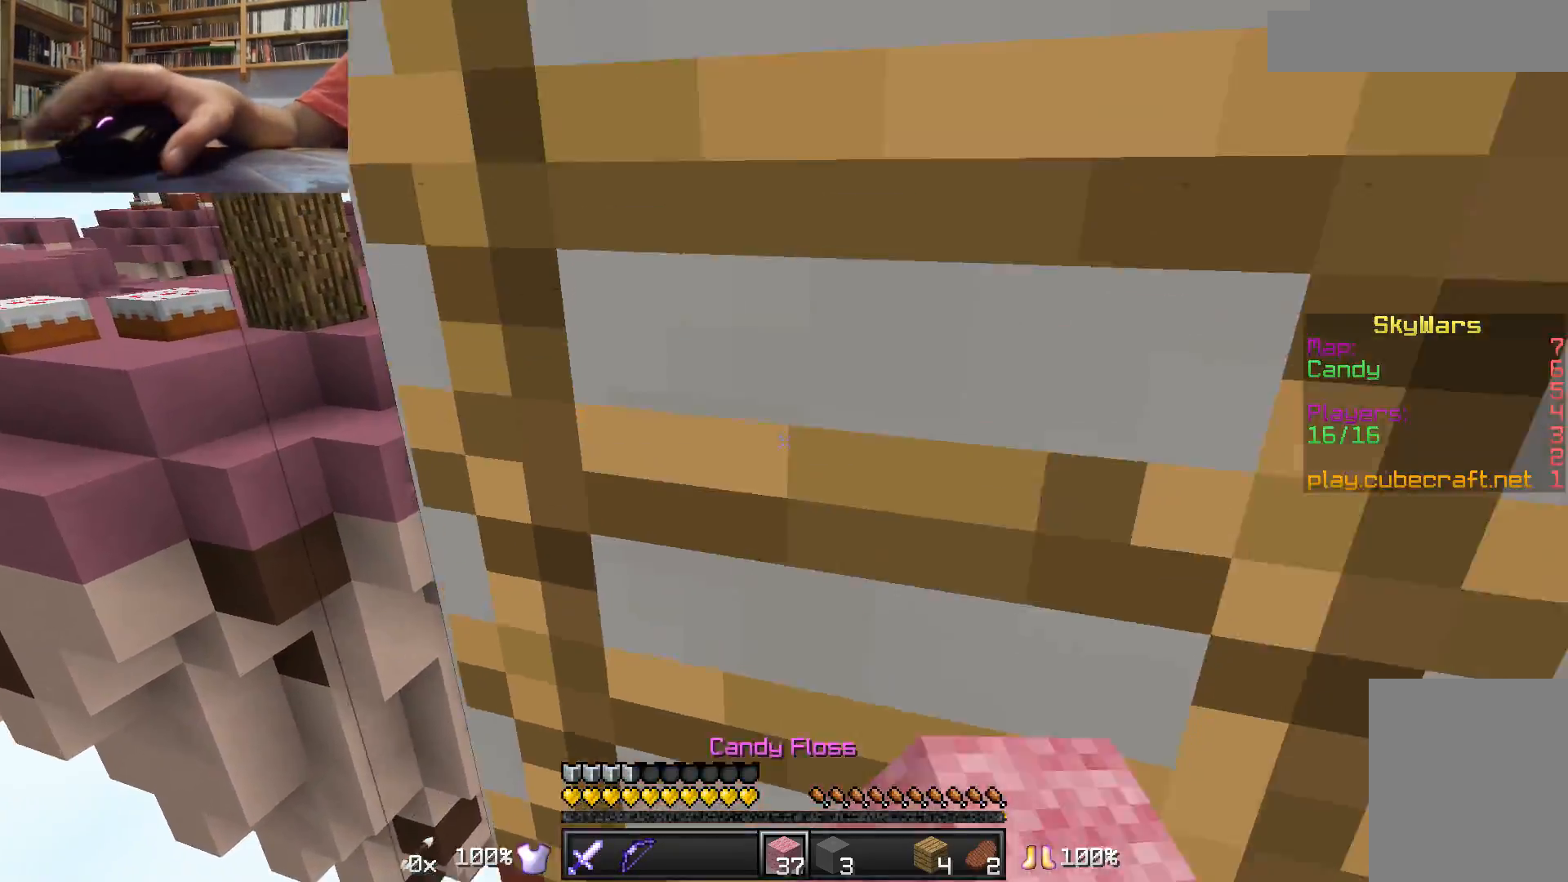
{"keys": ["w"], "mouse": [], "events": [[67, "d", "up"]]}
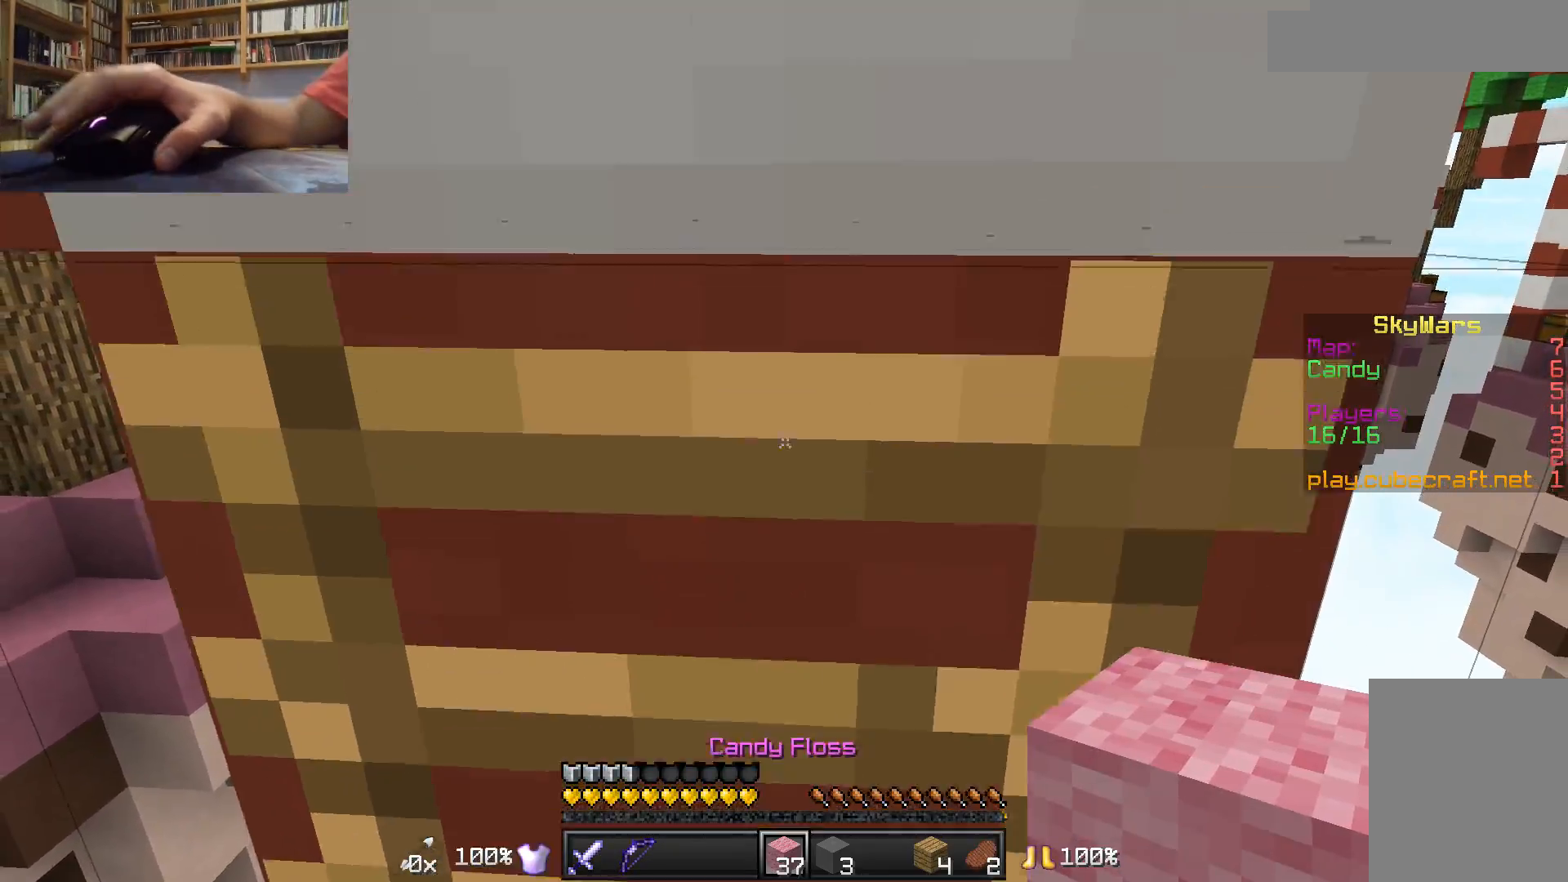
{"keys": ["d", "w"], "mouse": [], "events": [[417, "d", "down"], [417, "mouse_left", "down"], [467, "mouse_left", "up"]]}
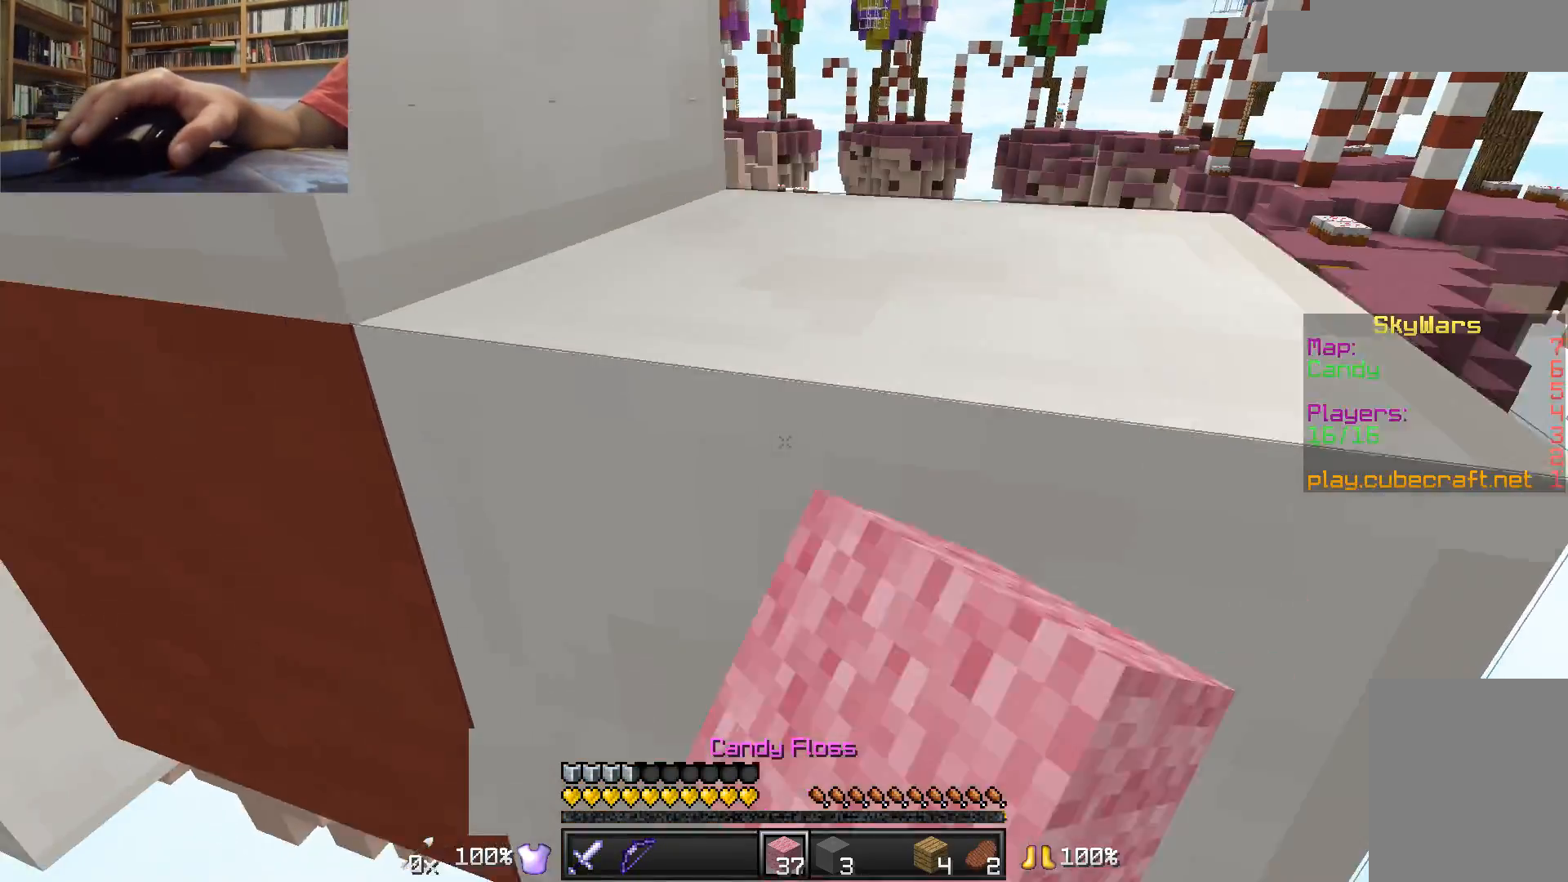
{"keys": ["w"], "mouse": [], "events": [[67, "mouse_left", "down"], [167, "d", "up"], [167, "mouse_left", "up"], [217, "mouse_left", "down"], [267, "mouse_left", "up"], [367, "mouse_left", "down"], [467, "mouse_left", "up"]]}
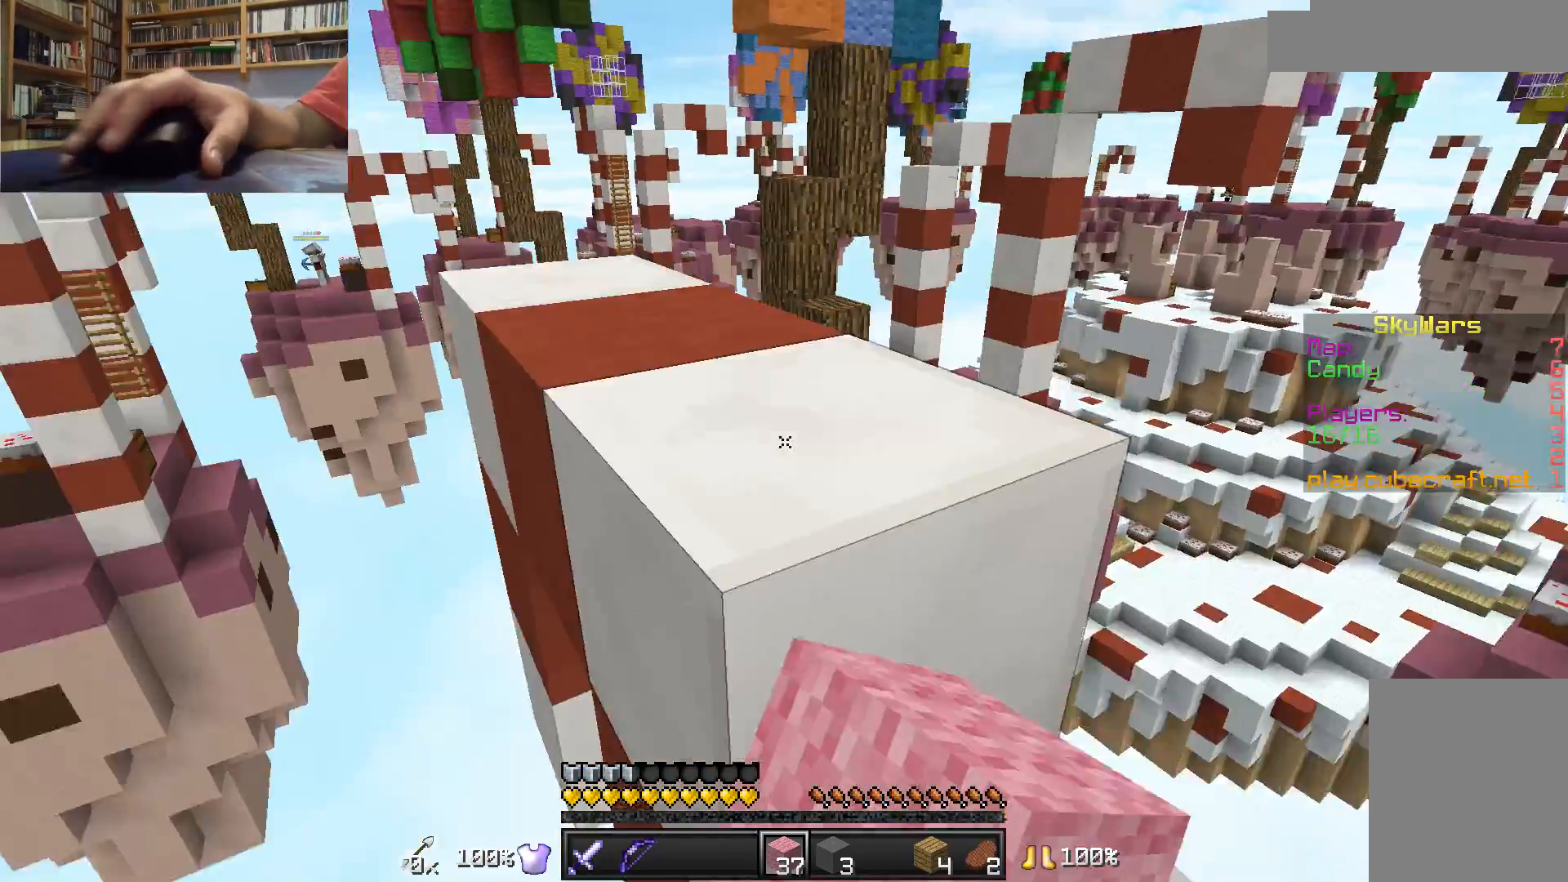
{"keys": ["w"], "mouse": [], "events": [[17, "mouse_left", "down"], [117, "mouse_left", "up"]]}
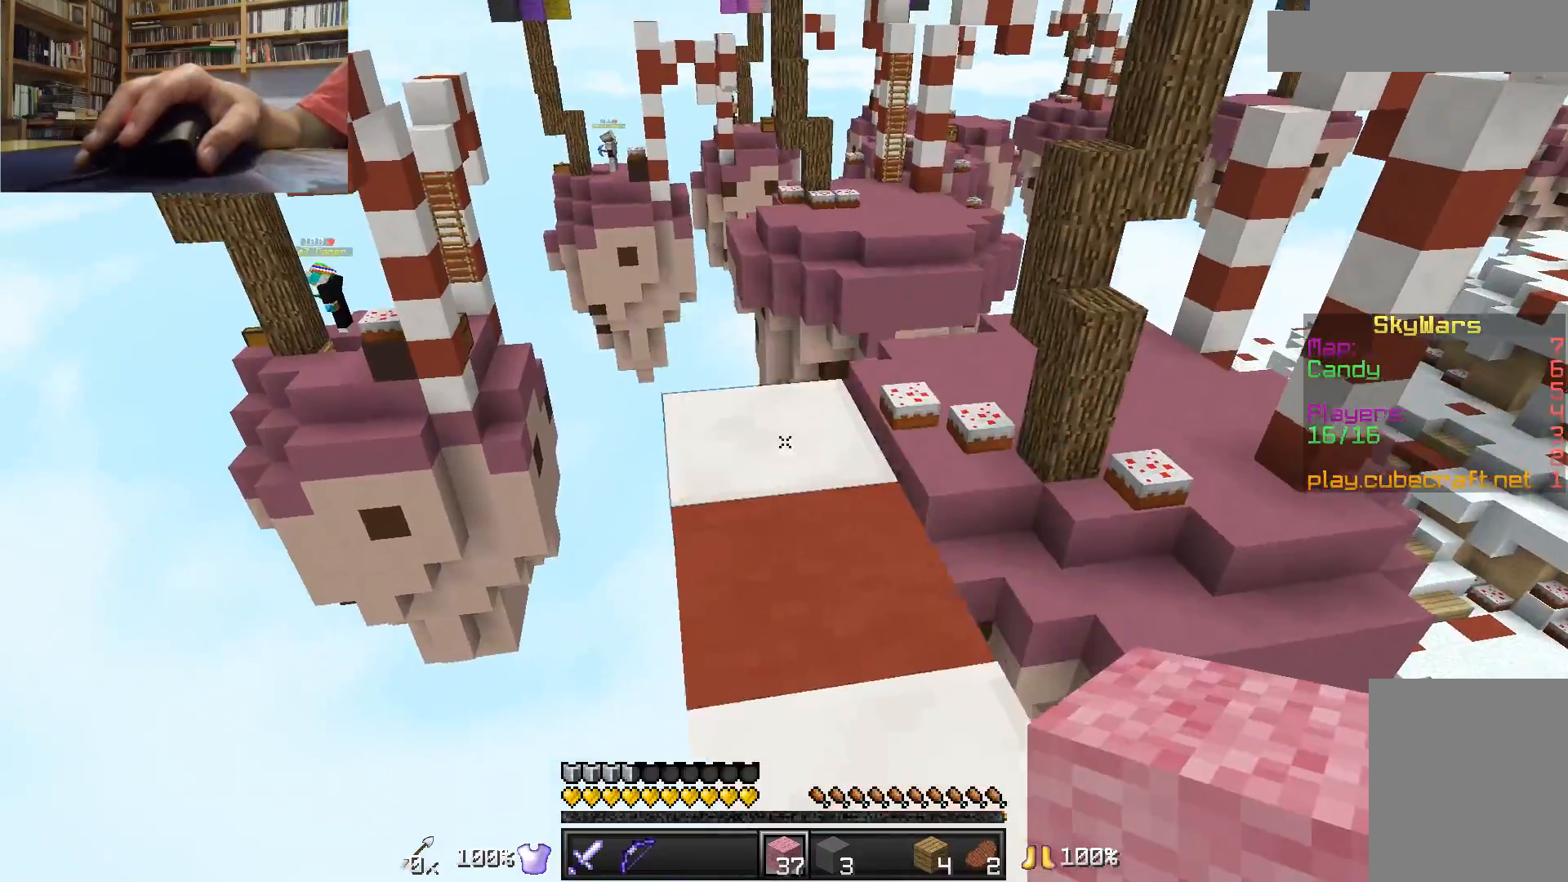
{"keys": ["d"], "mouse": [], "events": [[117, "mouse_right", "down"], [217, "mouse_right", "up"], [300, "d", "down"], [367, "w", "up"]]}
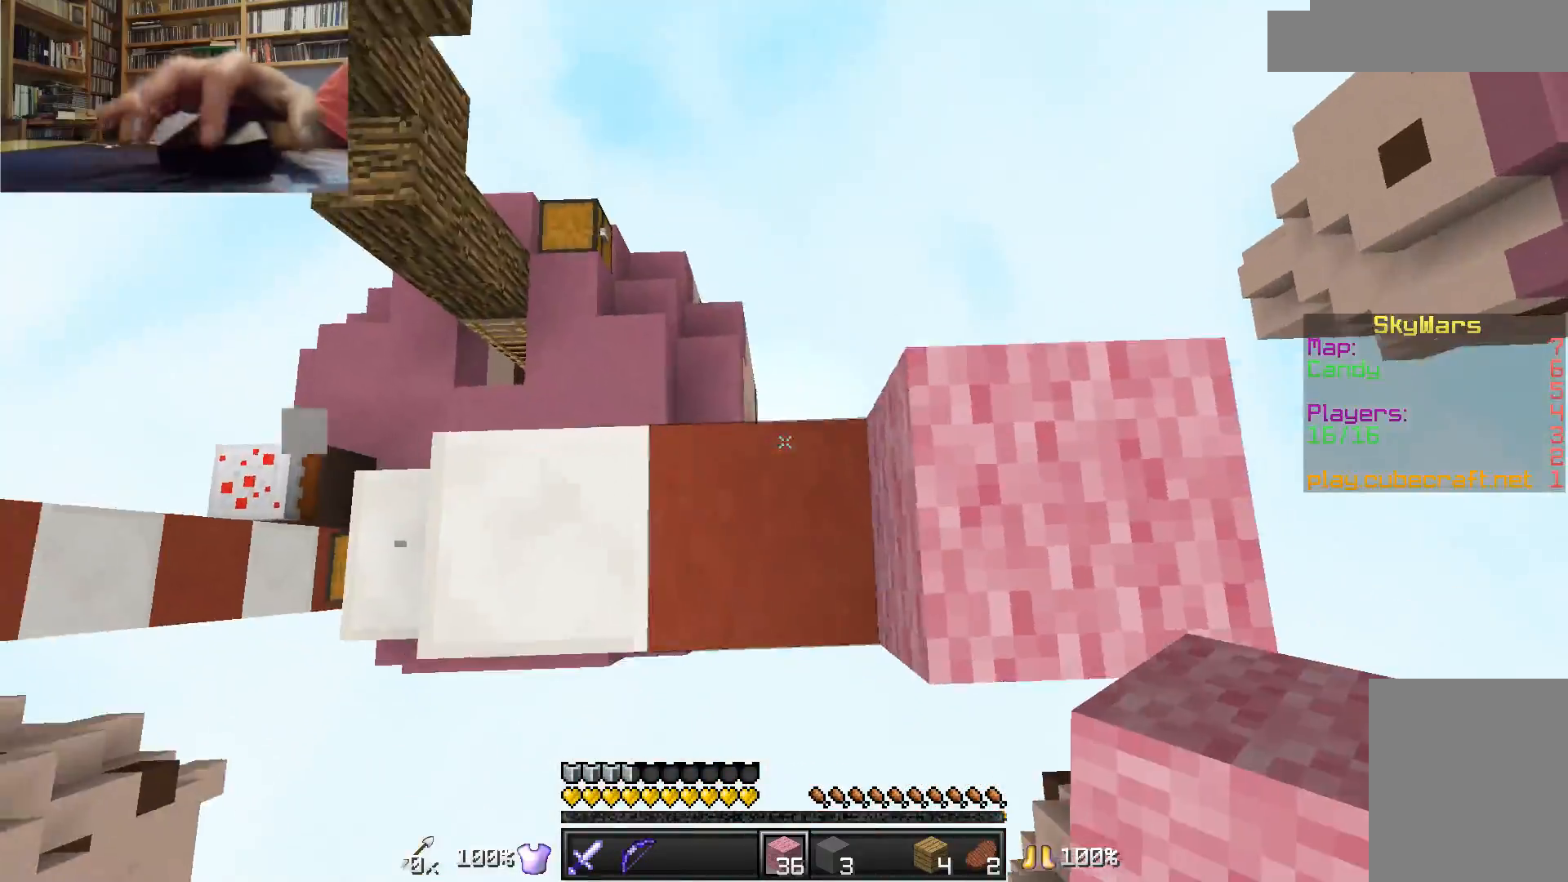
{"keys": ["s"], "mouse": [], "events": [[217, "a", "down"], [217, "s", "down"], [267, "d", "up"], [417, "a", "up"]]}
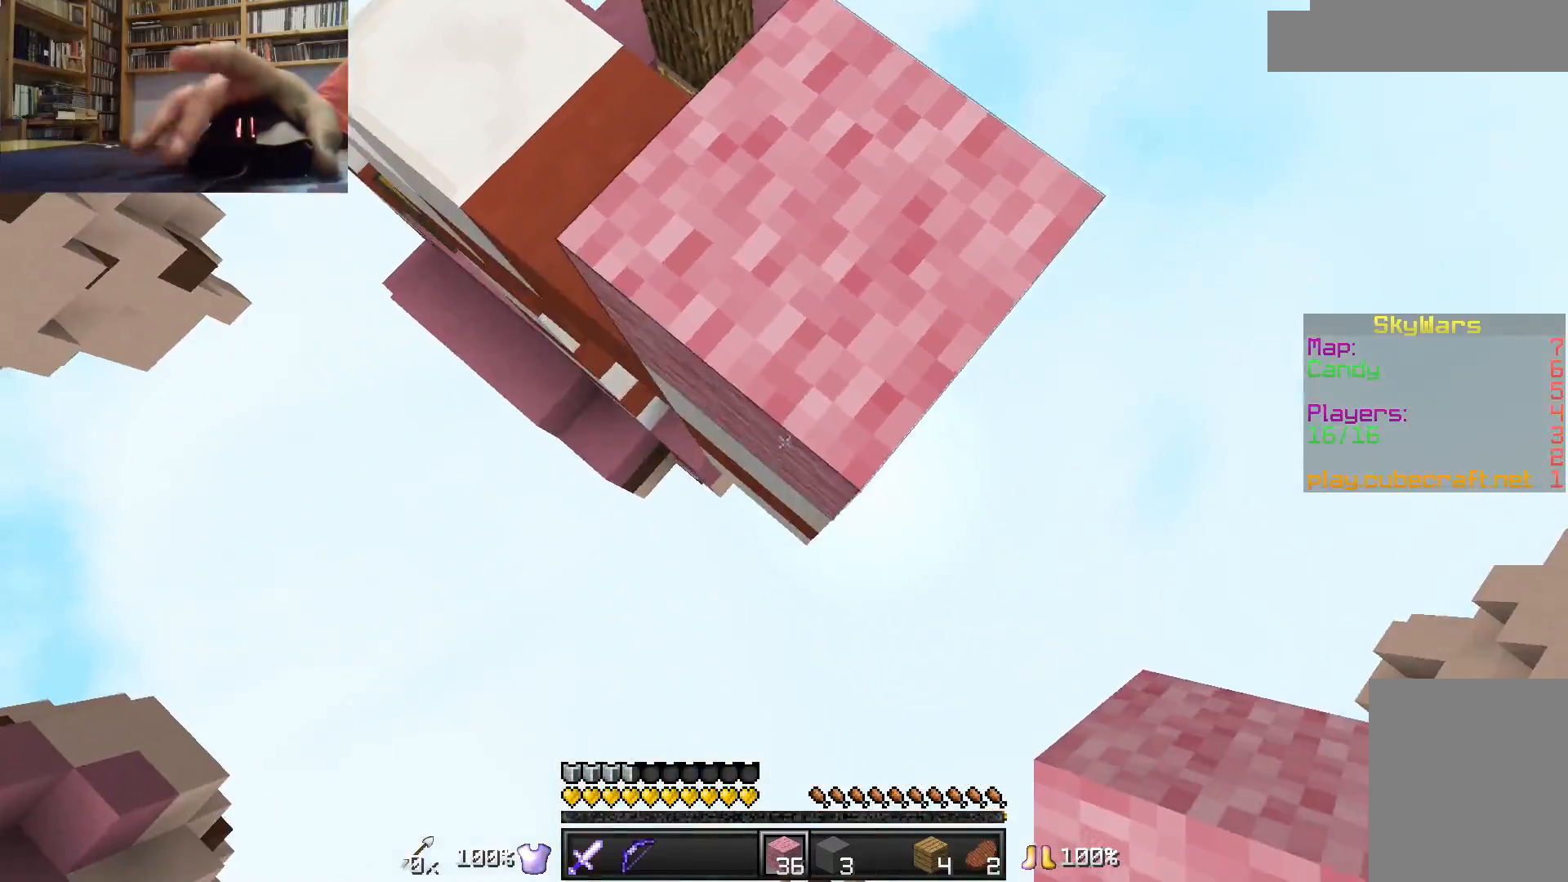
{"keys": ["s"], "mouse": ["right"], "events": [[67, "d", "down"], [117, "mouse_right", "down"], [167, "mouse_right", "up"], [217, "d", "up"], [367, "mouse_right", "down"]]}
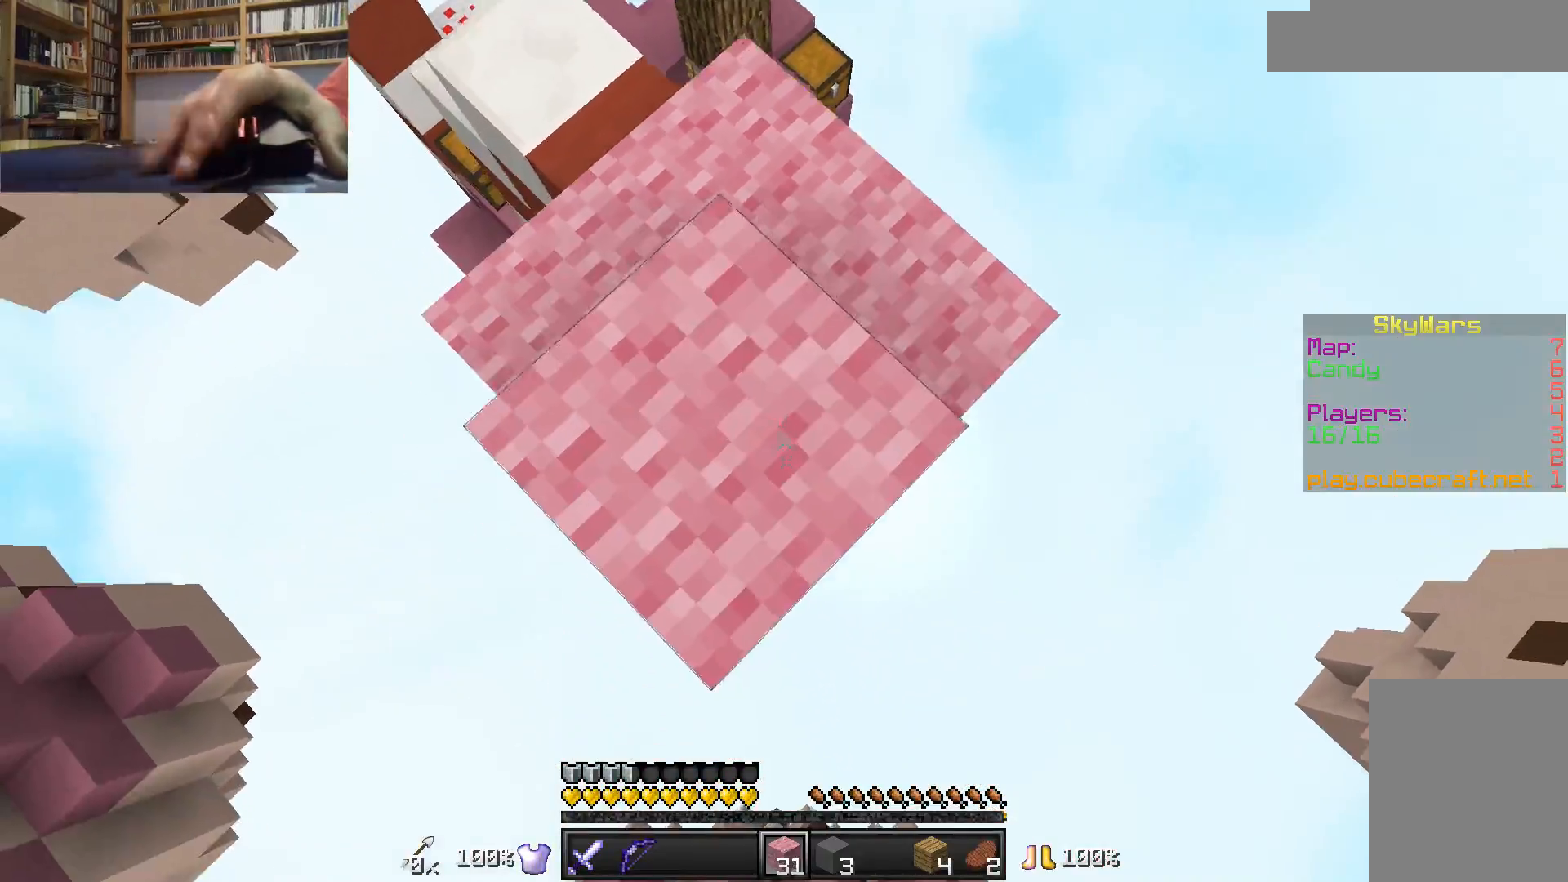
{"keys": ["s"], "mouse": ["right"], "events": [[17, "mouse_right", "up"], [117, "mouse_right", "down"], [267, "mouse_right", "up"], [417, "mouse_right", "down"]]}
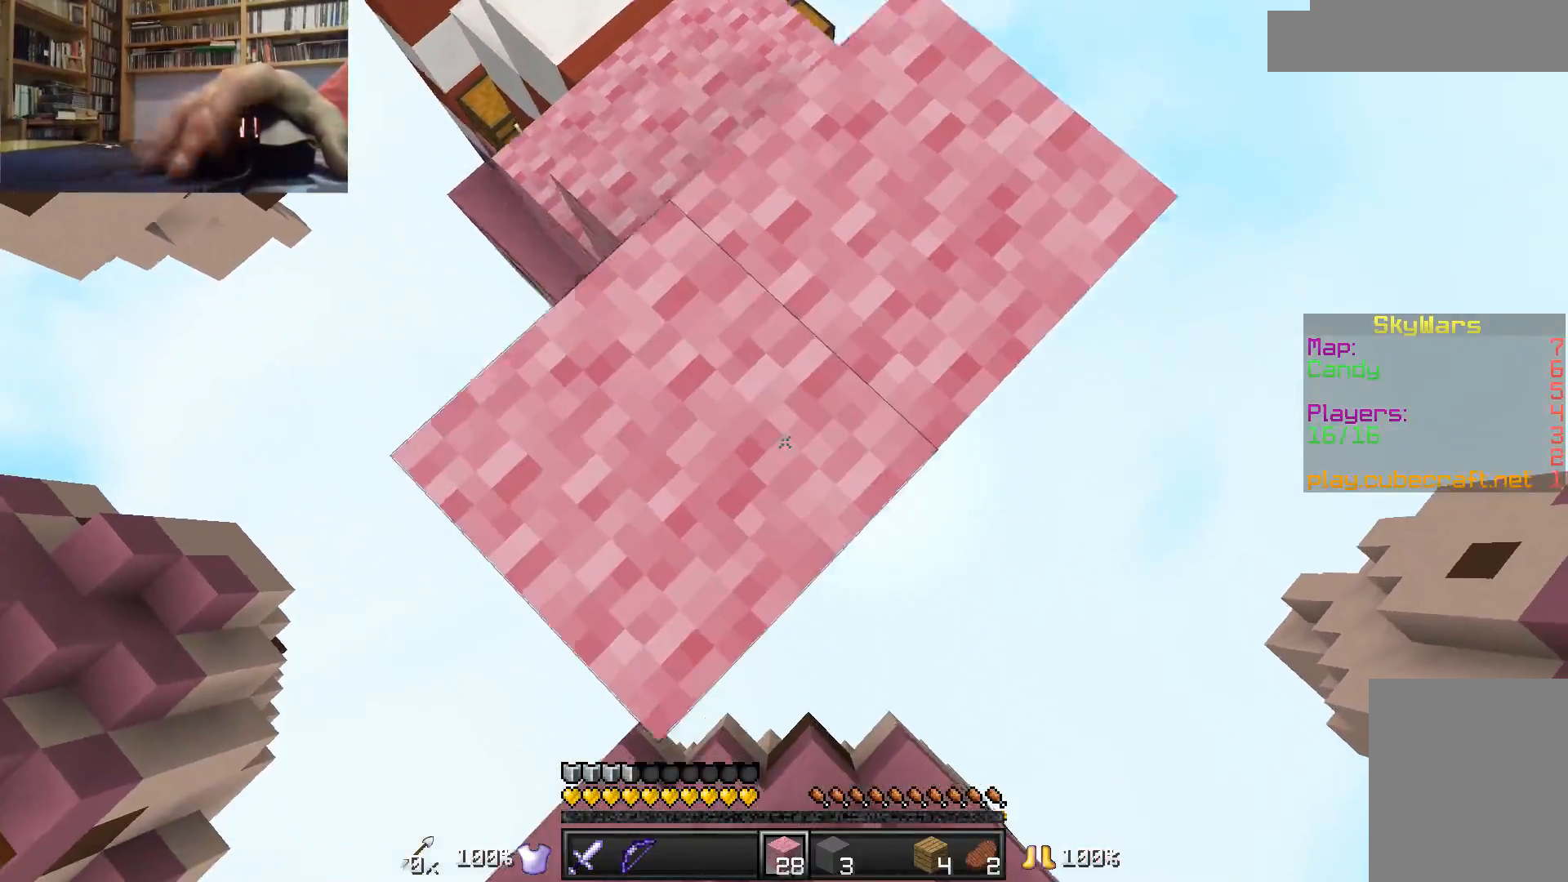
{"keys": ["s"], "mouse": ["right"], "events": [[17, "mouse_right", "up"], [167, "mouse_right", "down"], [267, "mouse_right", "up"], [367, "mouse_right", "down"]]}
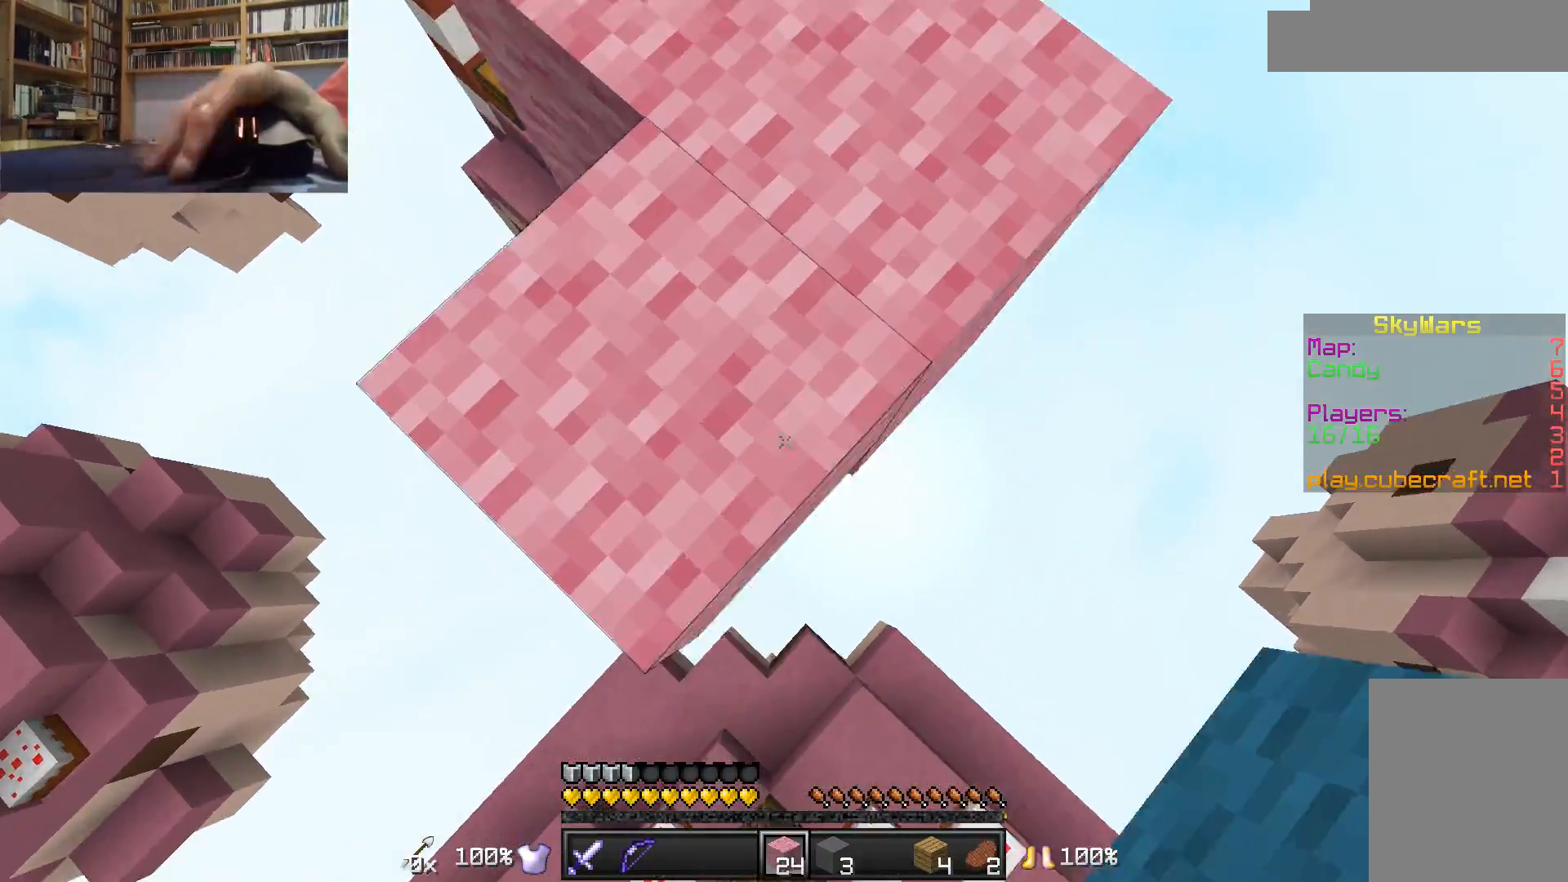
{"keys": [], "mouse": [], "events": [[17, "mouse_right", "up"], [117, "mouse_right", "down"], [267, "mouse_right", "up"], [383, "mouse_right", "down"], [417, "mouse_right", "up"], [467, "s", "up"]]}
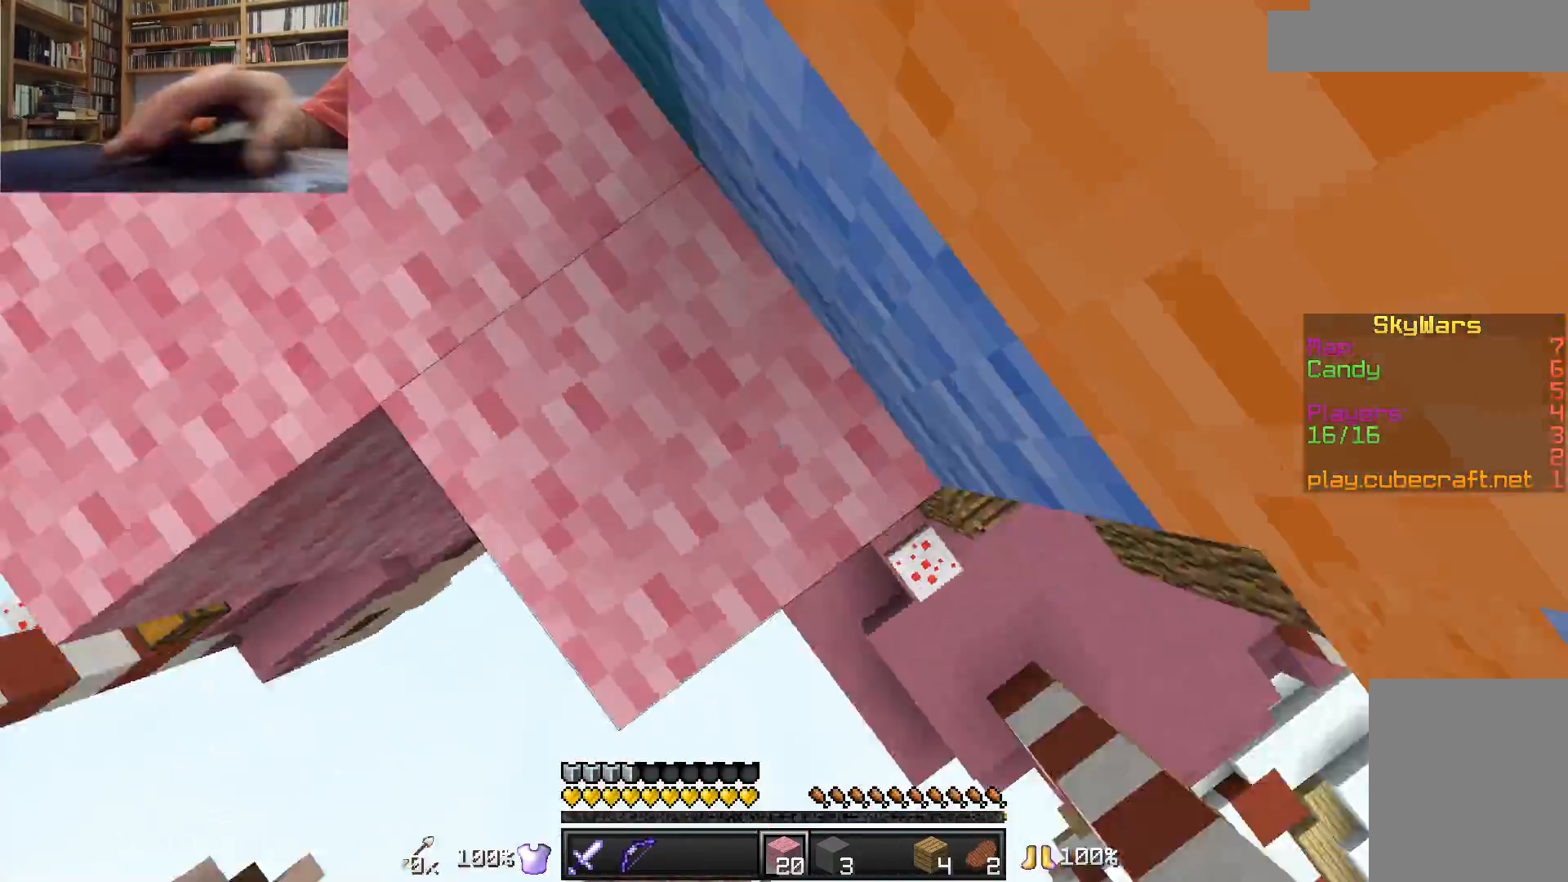
{"keys": ["a"], "mouse": [], "events": [[67, "d", "down"], [100, "w", "down"], [217, "w", "up"], [267, "d", "up"], [317, "a", "down"]]}
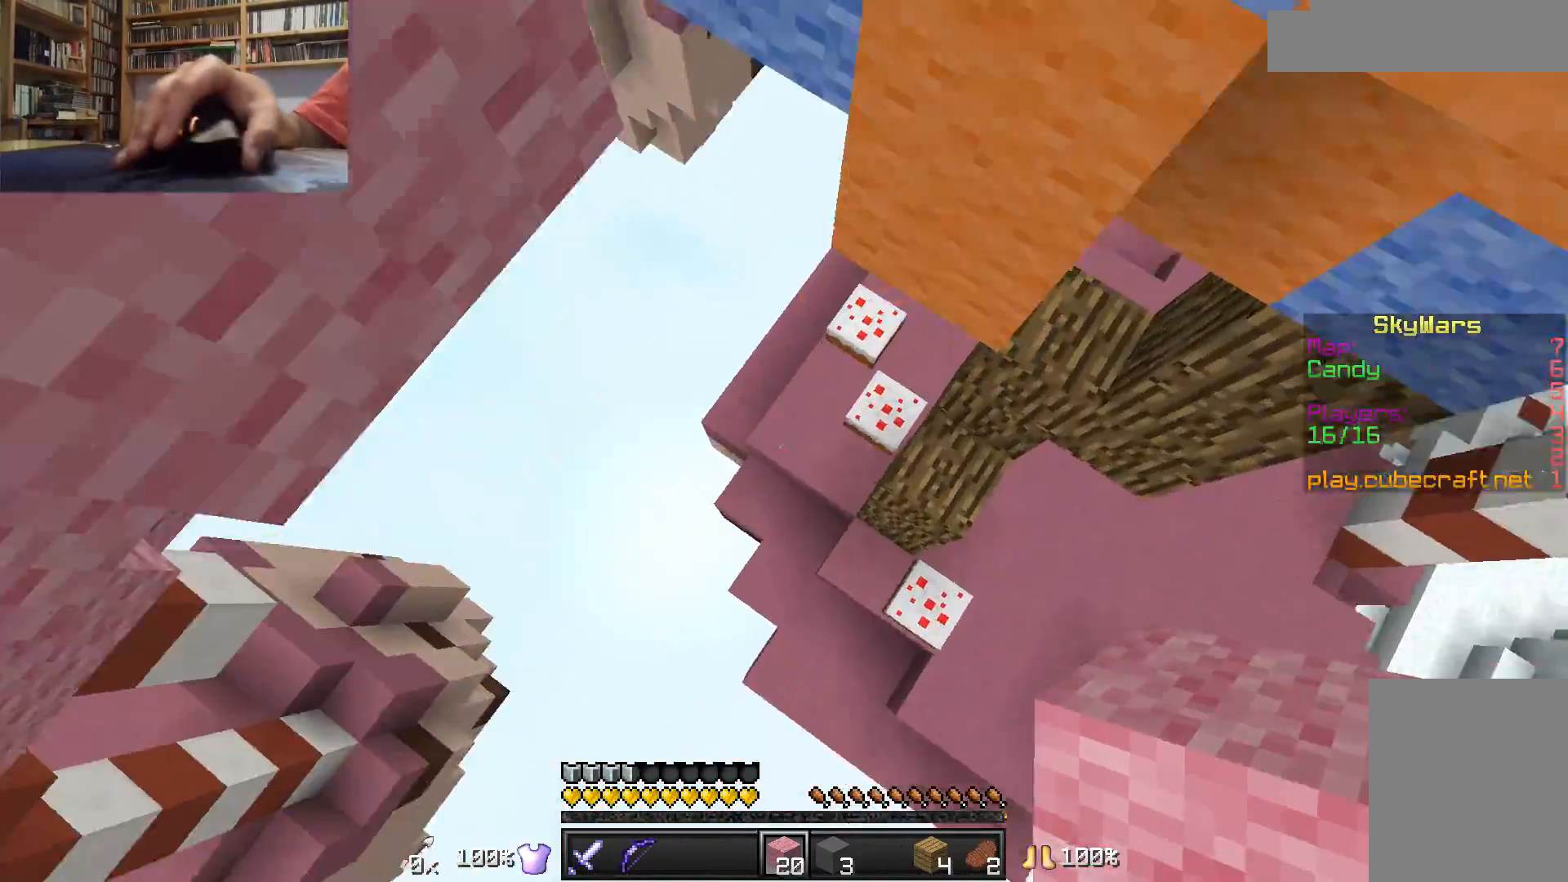
{"keys": ["d", "w"], "mouse": ["right"], "events": [[17, "a", "up"], [67, "d", "down"], [167, "w", "down"], [483, "mouse_right", "down"]]}
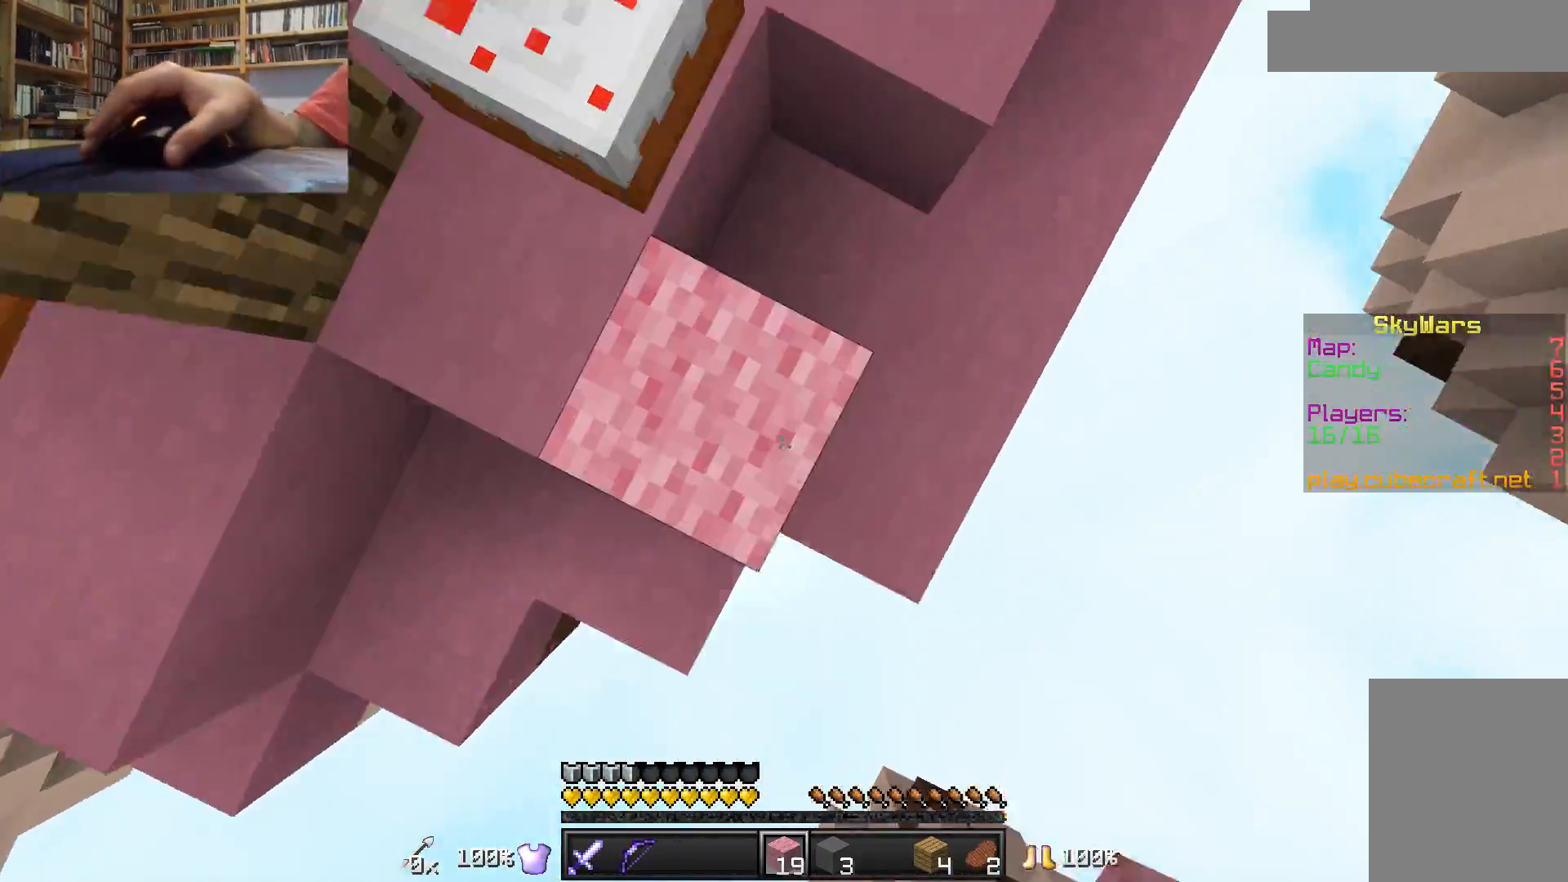
{"keys": ["a", "w"], "mouse": [], "events": [[67, "mouse_right", "up"], [167, "d", "up"], [467, "a", "down"]]}
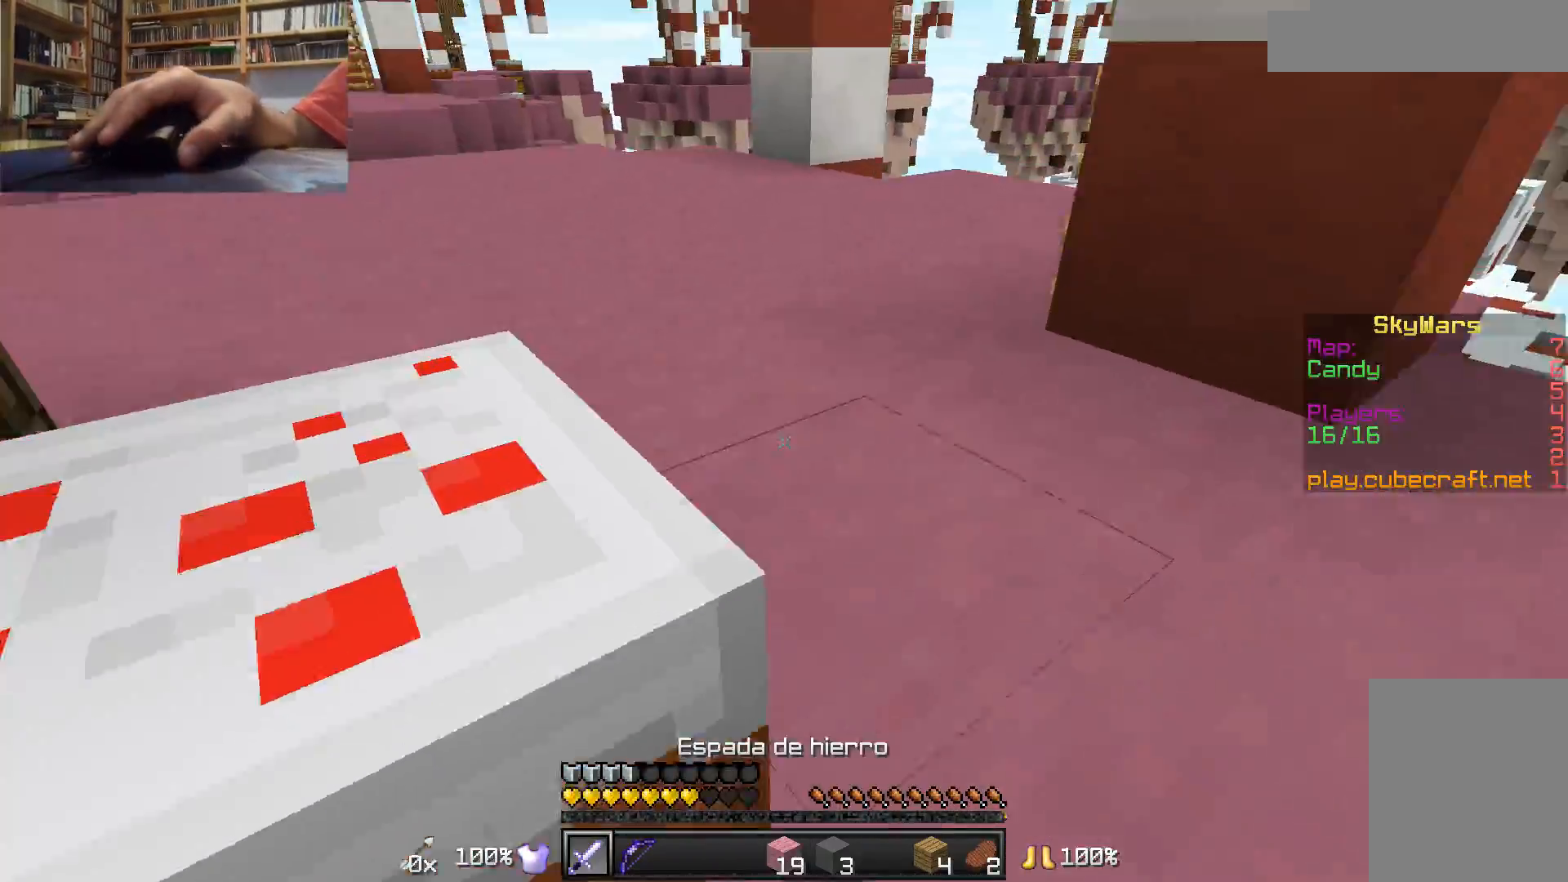
{"keys": ["w"], "mouse": [], "events": [[67, "a", "up"]]}
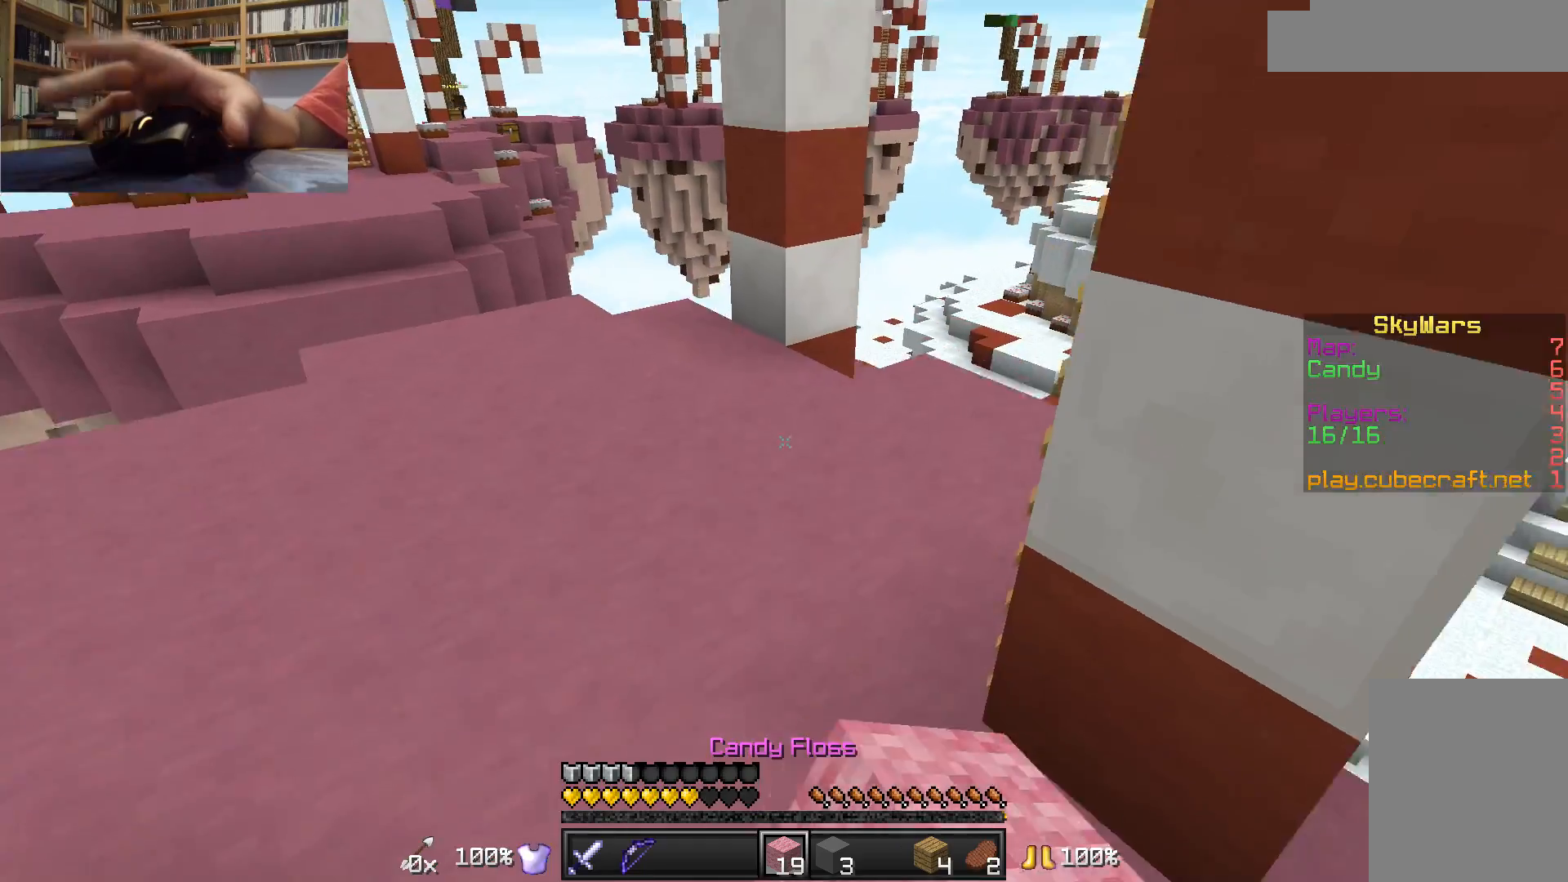
{"keys": [], "mouse": [], "events": [[367, "w", "up"]]}
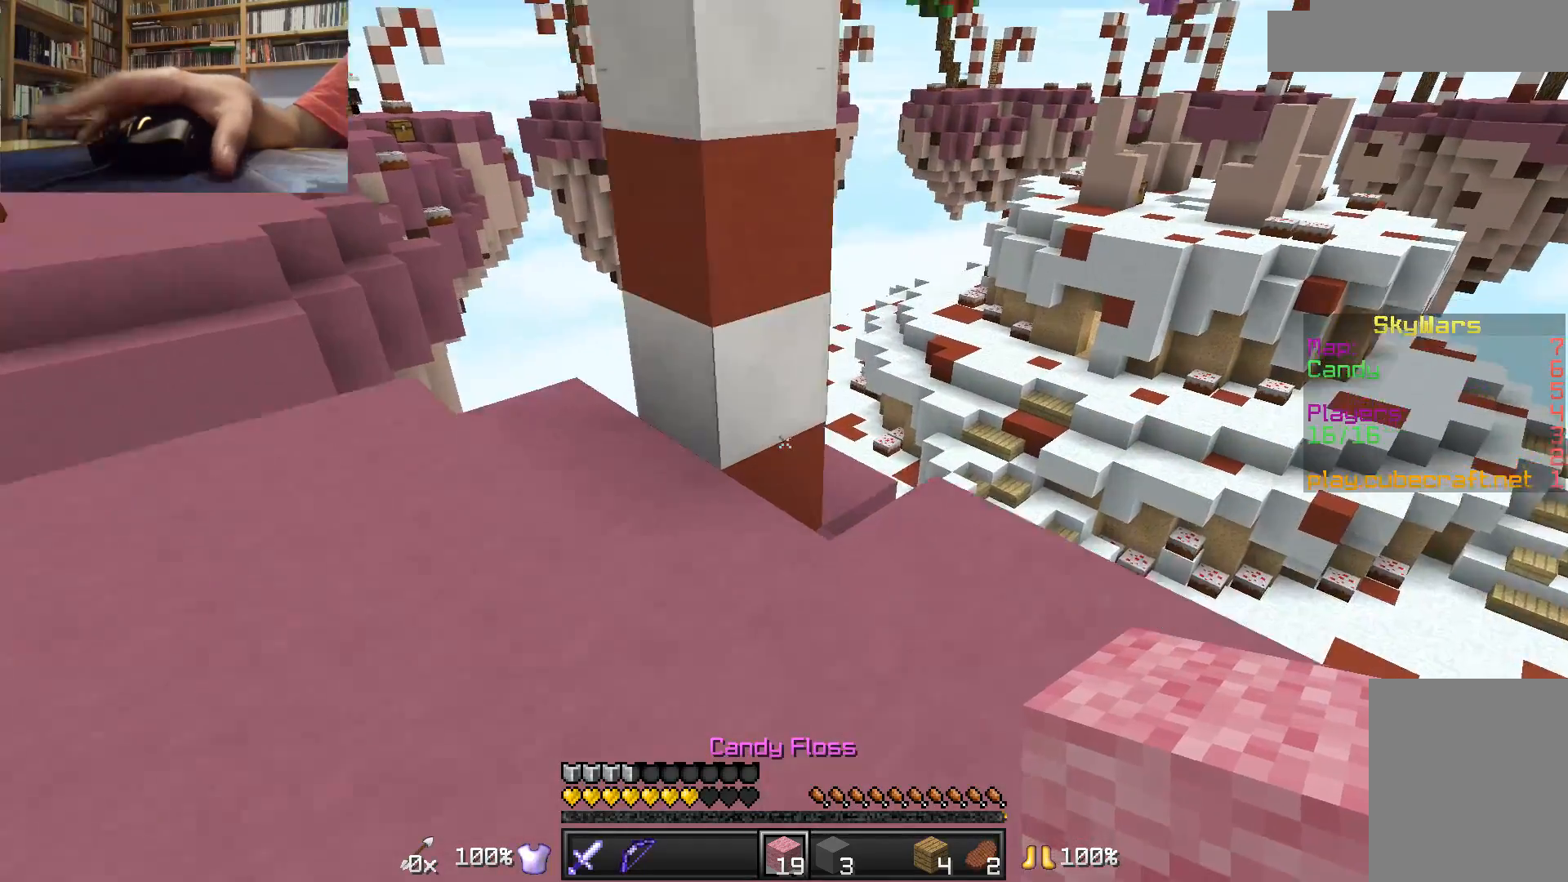
{"keys": ["w"], "mouse": [], "events": [[417, "w", "down"]]}
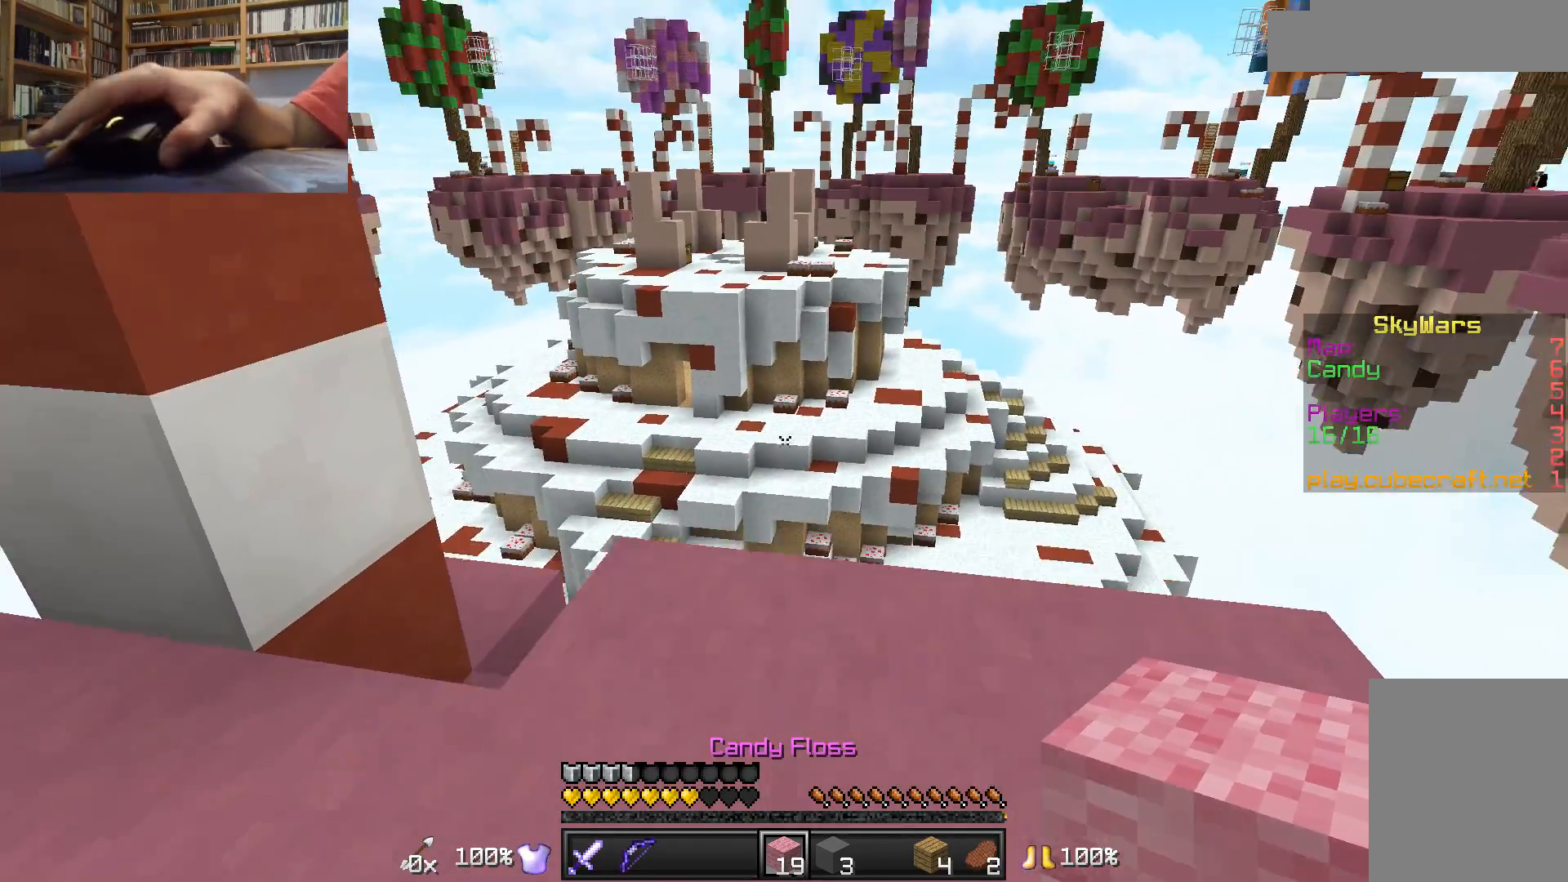
{"keys": ["d", "s"], "mouse": [], "events": [[133, "d", "down"], [167, "w", "up"], [417, "s", "down"]]}
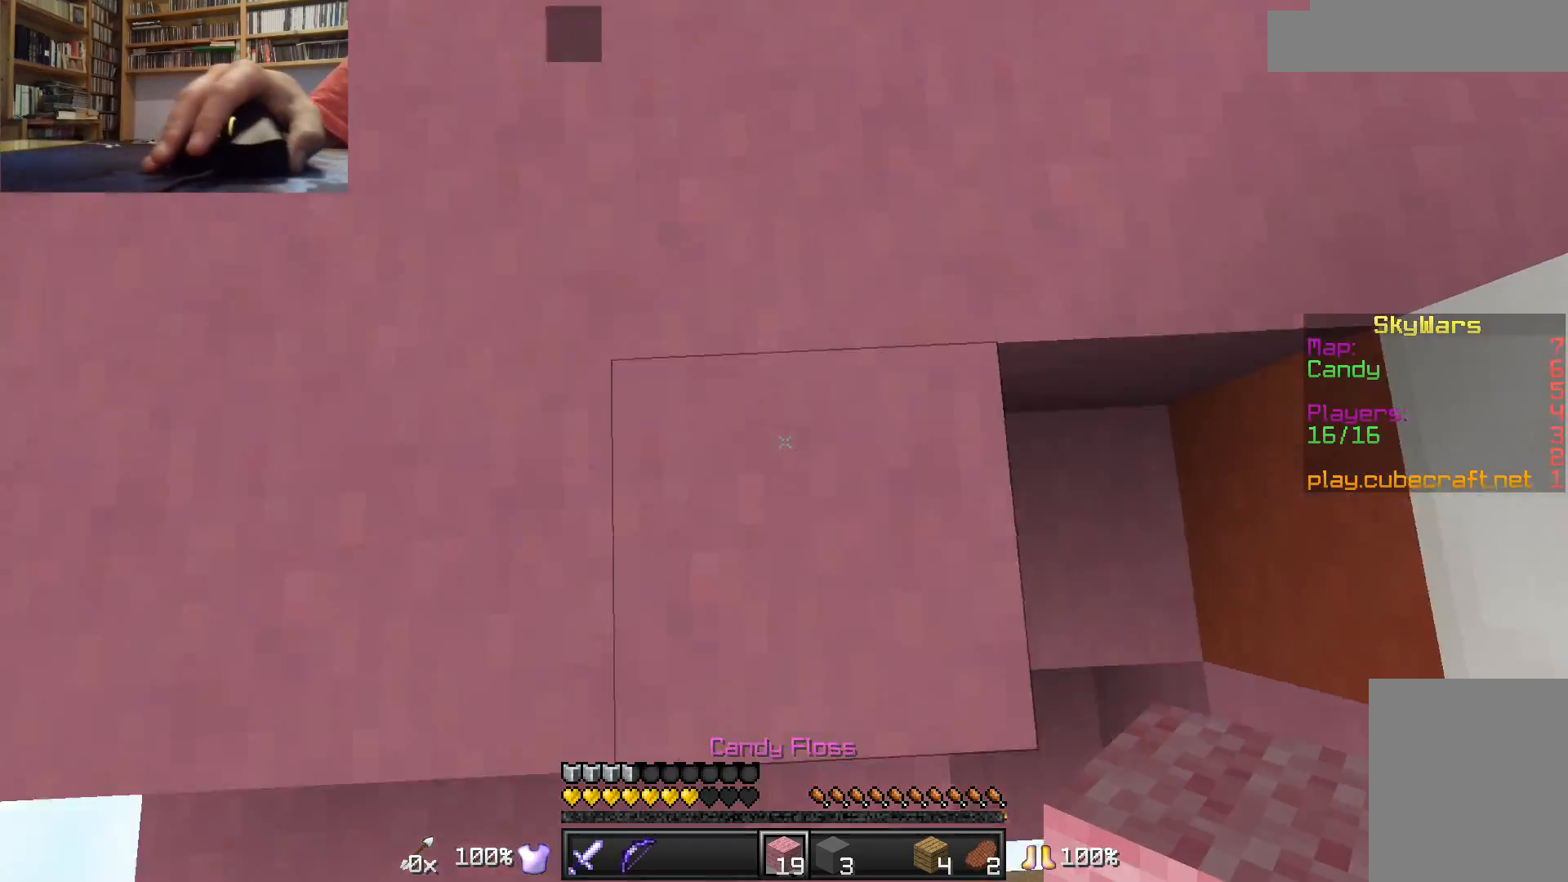
{"keys": ["s"], "mouse": [], "events": [[67, "a", "down"], [67, "d", "up"], [217, "a", "up"]]}
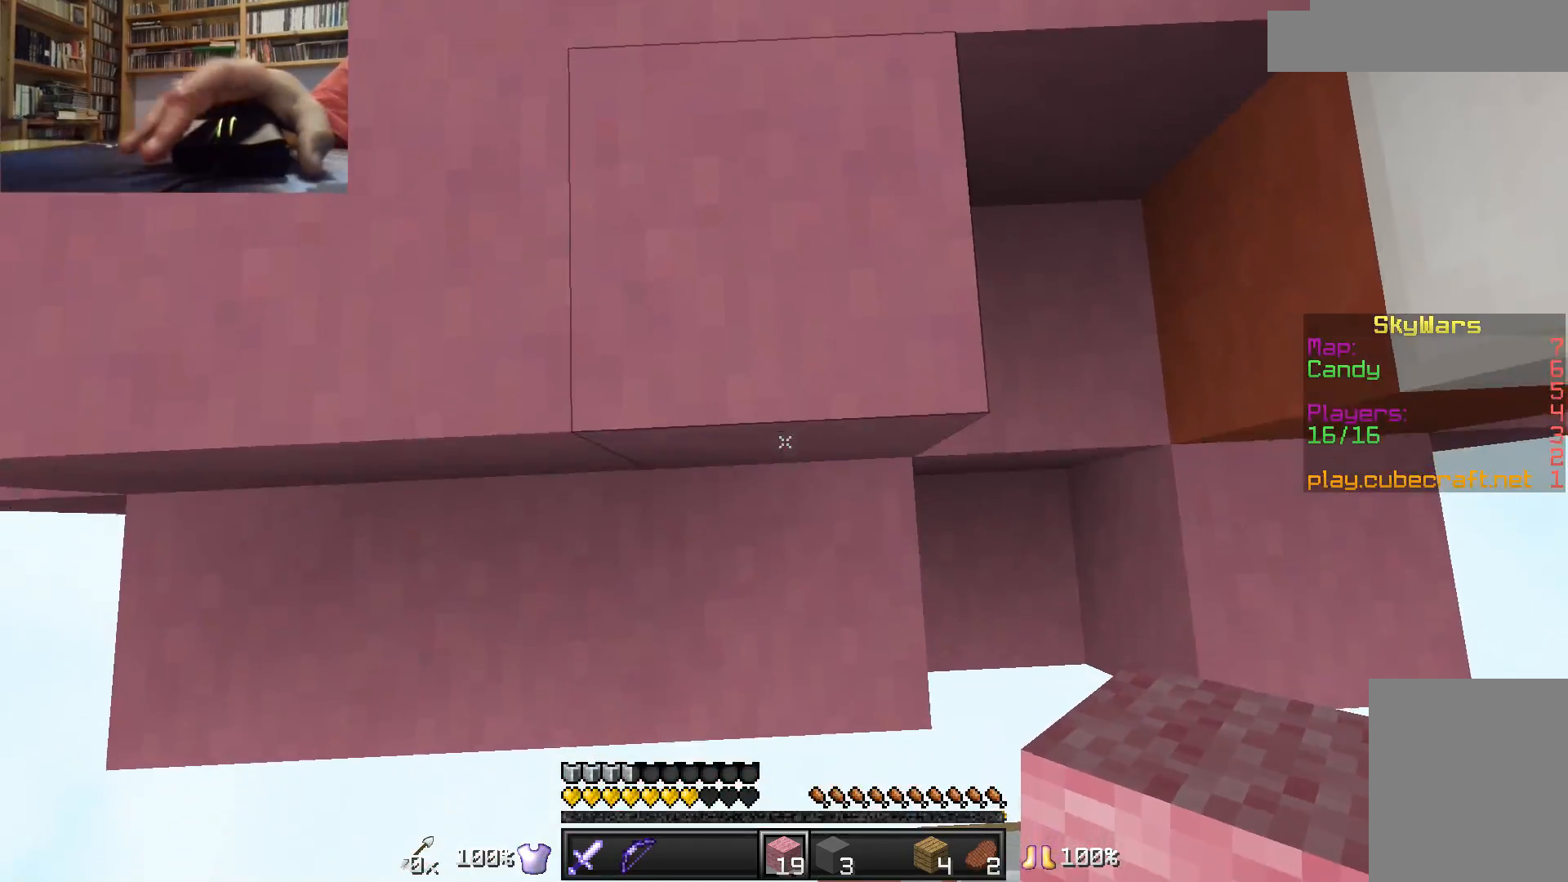
{"keys": ["s"], "mouse": [], "events": [[117, "mouse_right", "down"], [217, "mouse_right", "up"], [267, "mouse_right", "down"], [317, "mouse_right", "up"], [367, "mouse_right", "down"], [417, "mouse_right", "up"]]}
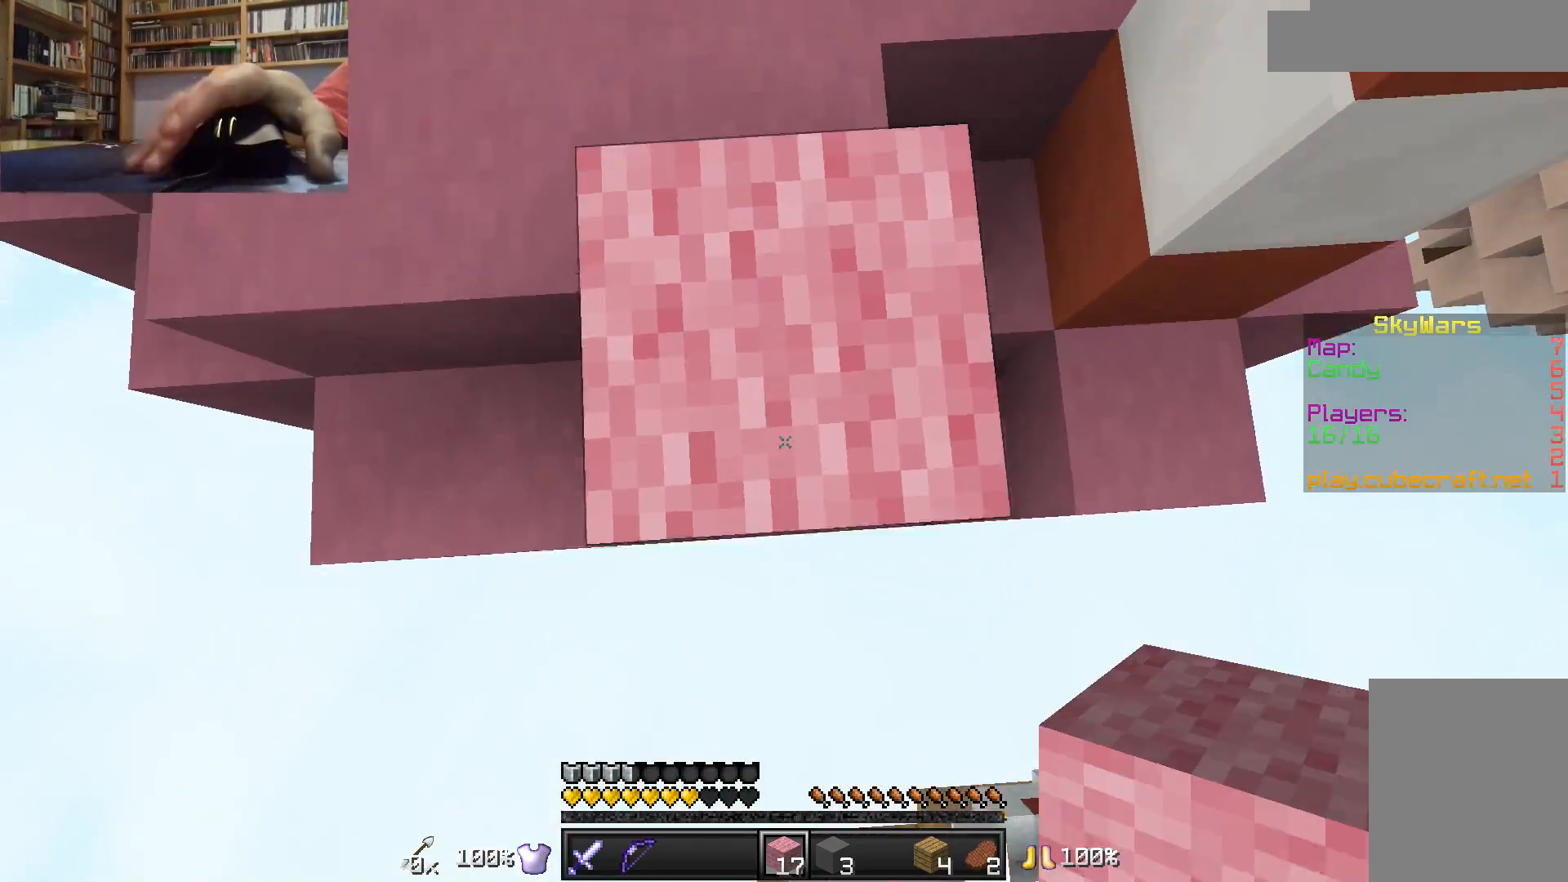
{"keys": ["d", "s"], "mouse": [], "events": [[67, "d", "down"], [167, "a", "down"], [167, "d", "up"], [267, "a", "up"], [367, "d", "down"]]}
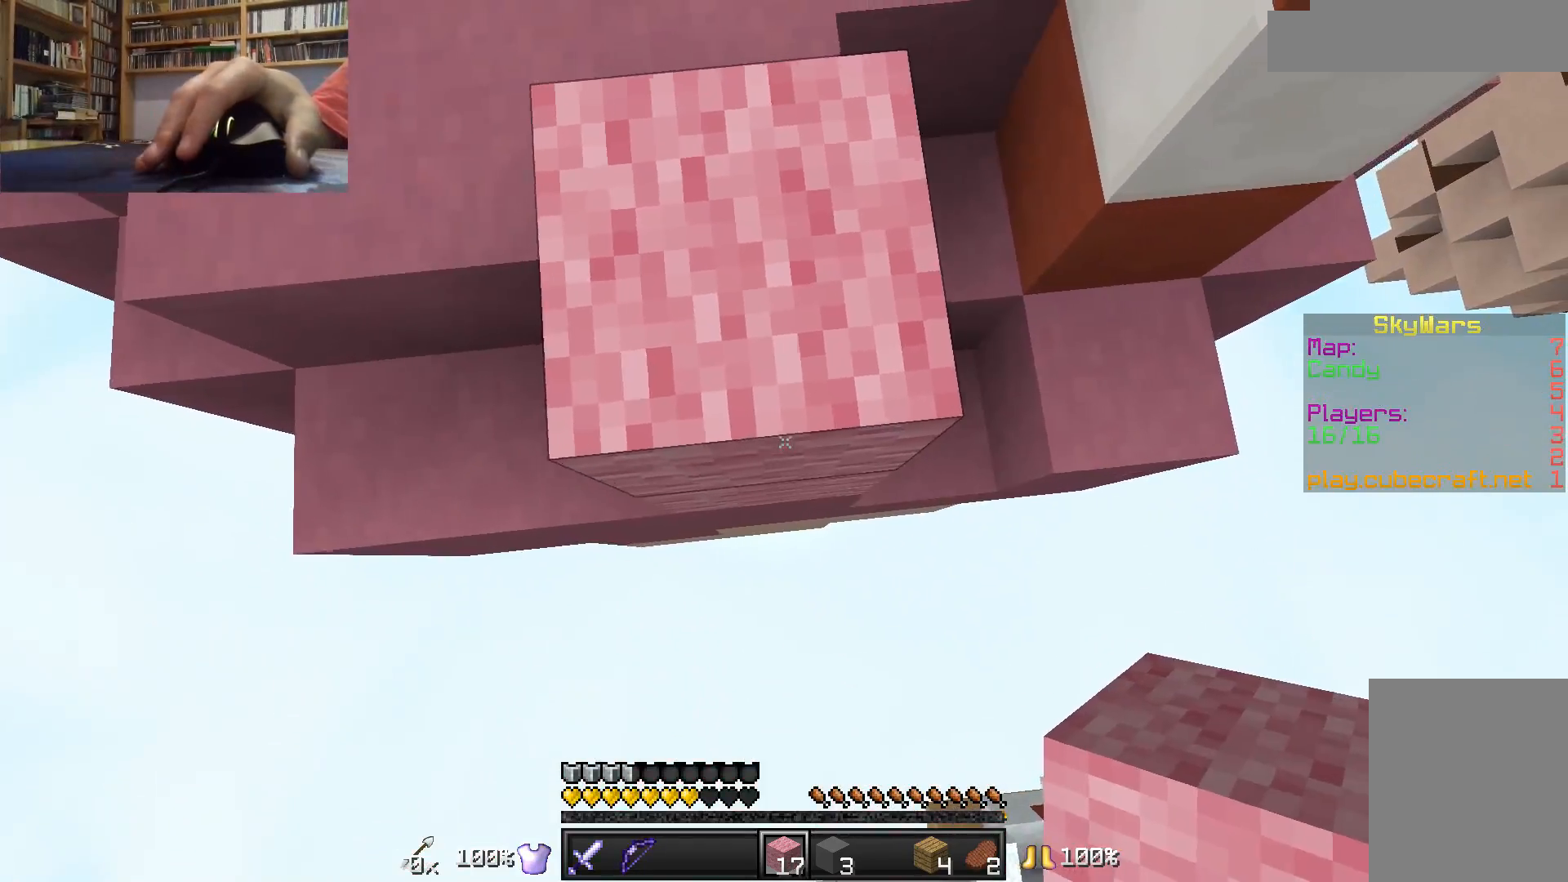
{"keys": ["a", "s"], "mouse": [], "events": [[17, "d", "up"], [67, "a", "down"], [250, "a", "up"], [250, "d", "down"], [367, "a", "down"], [367, "mouse_right", "down"], [417, "d", "up"], [467, "mouse_right", "up"]]}
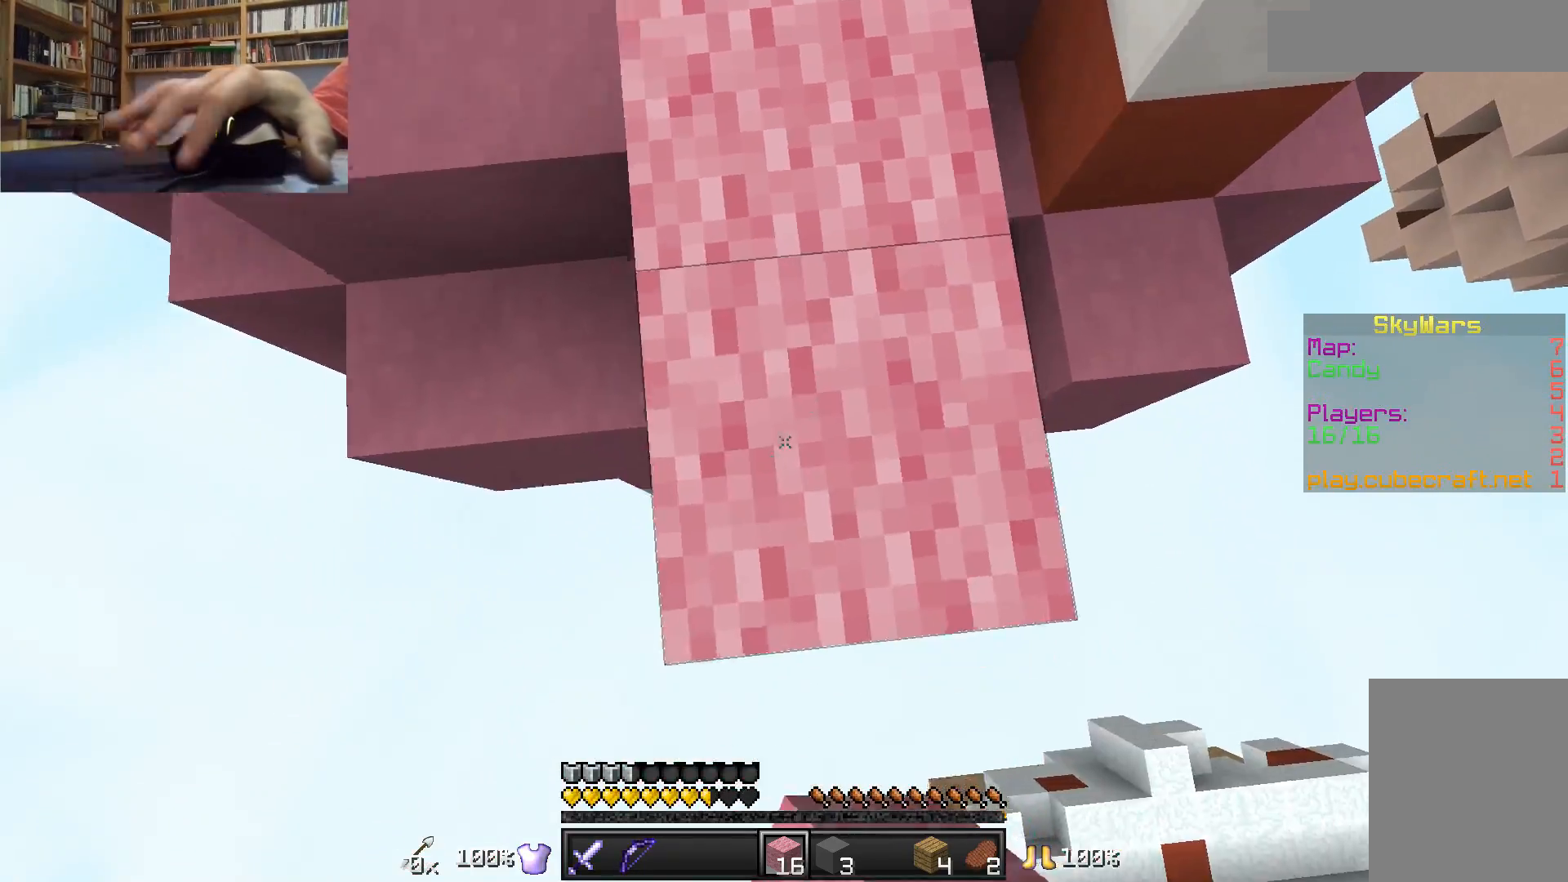
{"keys": ["d", "s"], "mouse": ["right"], "events": [[17, "a", "up"], [17, "d", "down"], [167, "mouse_right", "down"], [217, "a", "down"], [267, "d", "up"], [317, "mouse_right", "up"], [367, "mouse_right", "down"], [417, "a", "up"], [417, "d", "down"]]}
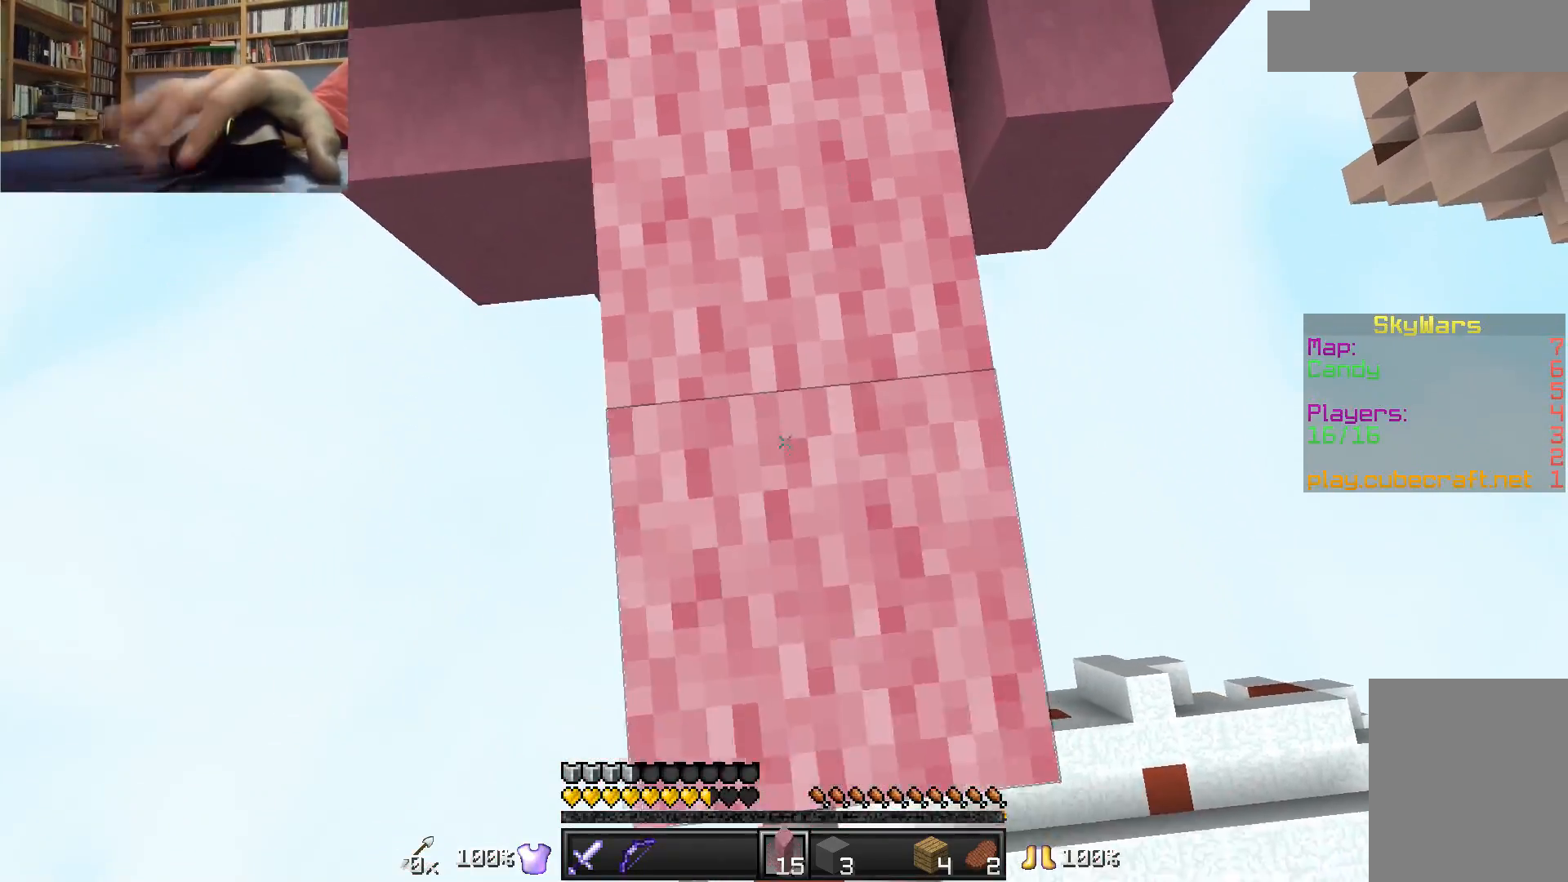
{"keys": ["a", "d", "s"], "mouse": ["right"], "events": [[67, "a", "down"], [67, "mouse_right", "up"], [117, "d", "up"], [150, "mouse_right", "down"], [217, "d", "down"], [267, "a", "up"], [267, "mouse_right", "up"], [367, "mouse_right", "down"], [417, "a", "down"]]}
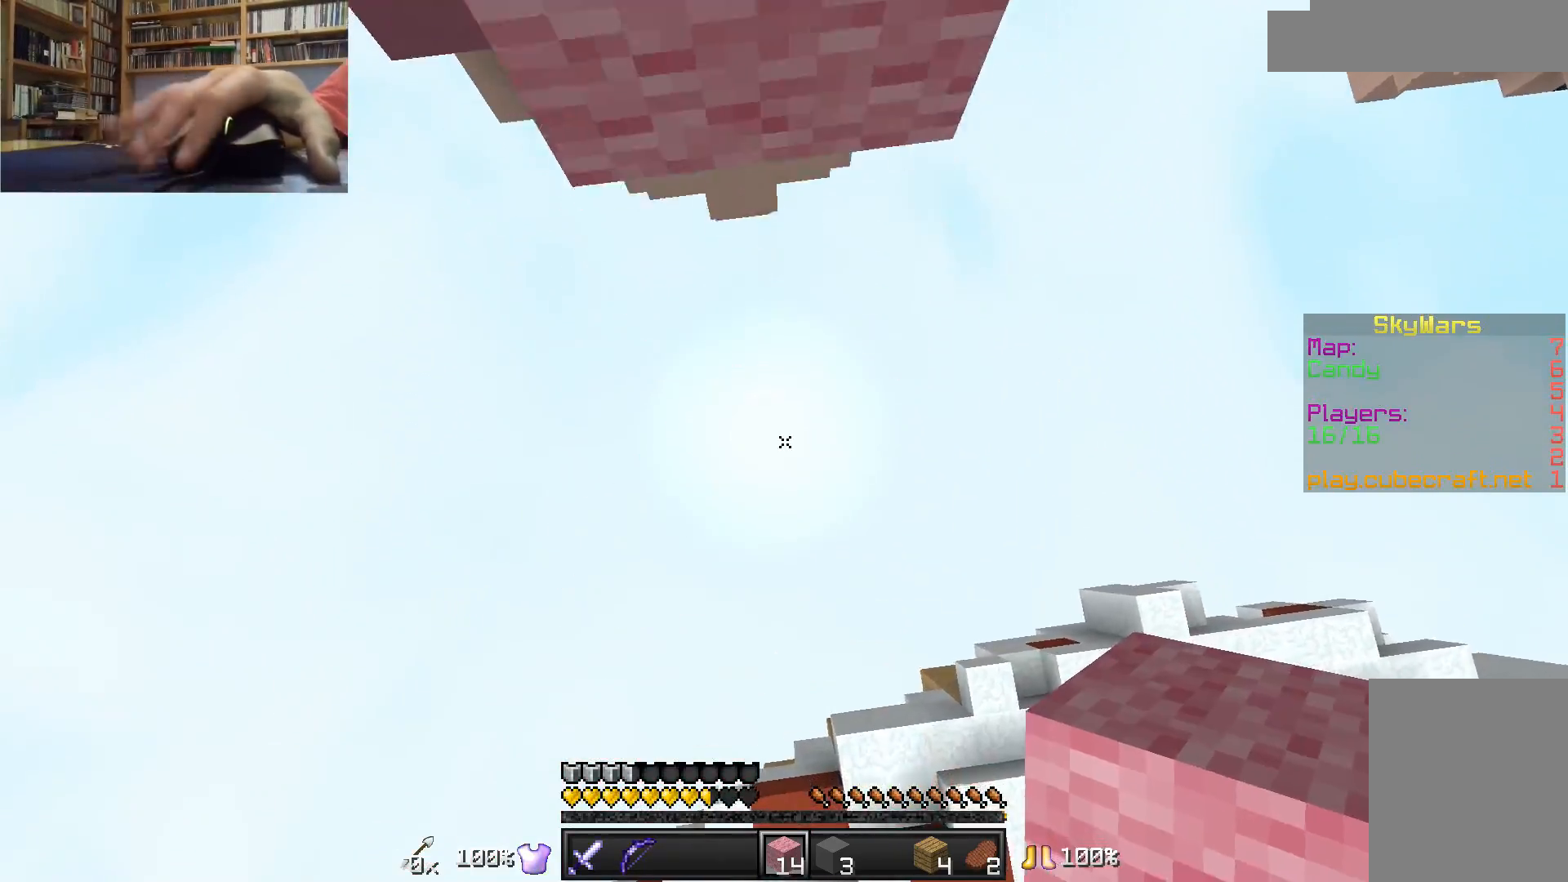
{"keys": ["w"], "mouse": [], "events": [[17, "d", "up"], [117, "a", "up"], [117, "d", "down"], [117, "mouse_right", "up"], [167, "s", "up"], [233, "w", "down"], [317, "d", "up"]]}
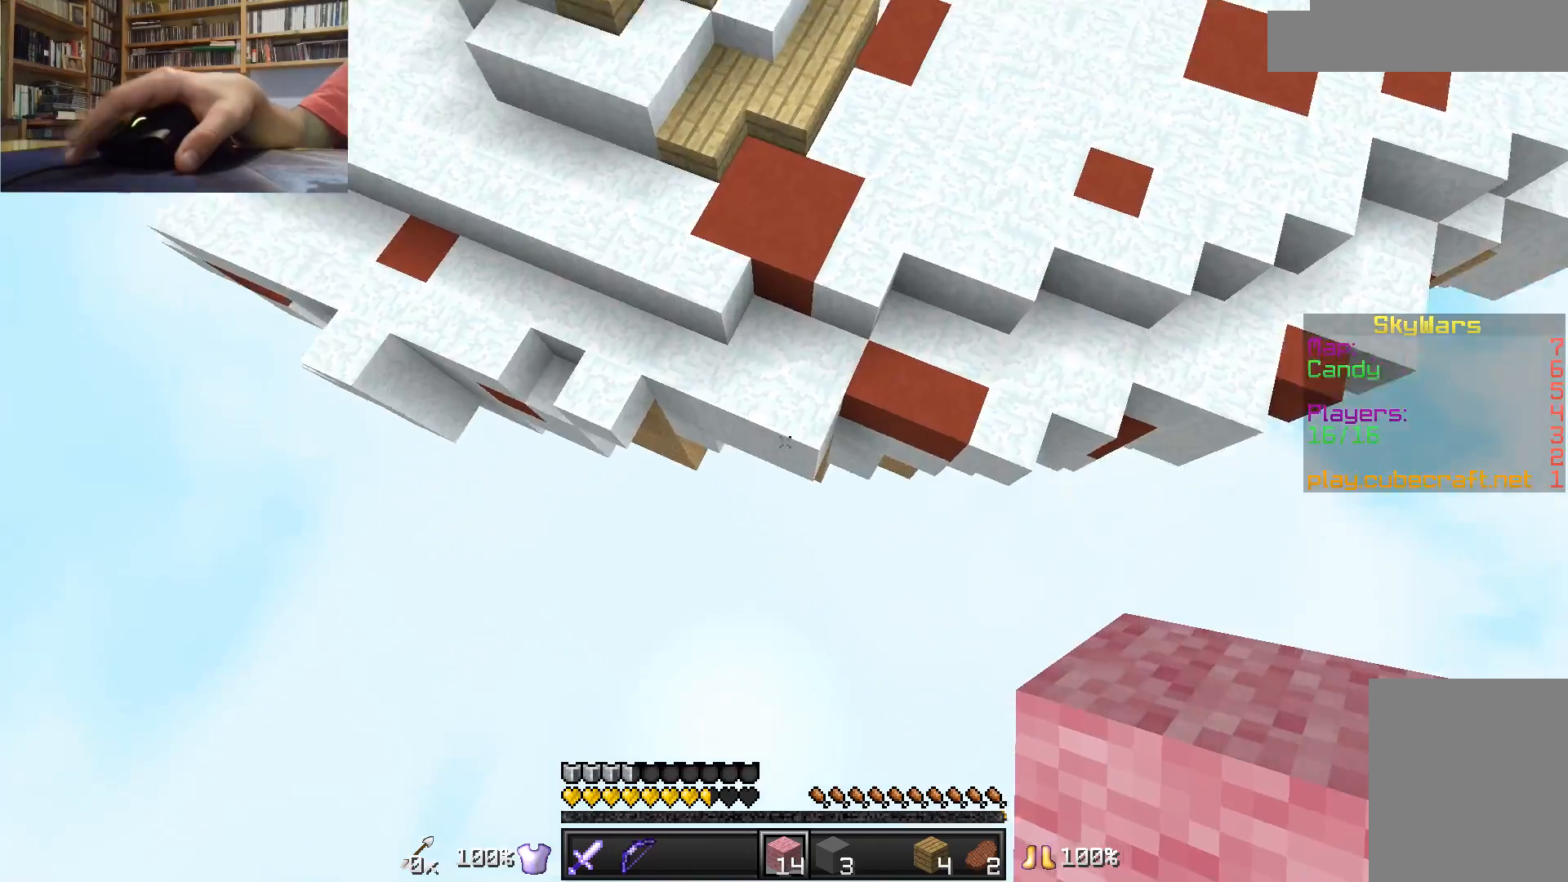
{"keys": ["w"], "mouse": ["right"], "events": [[17, "mouse_right", "down"], [67, "a", "down"], [117, "mouse_right", "up"], [217, "a", "up"], [217, "mouse_right", "down"], [267, "mouse_right", "up"], [367, "mouse_right", "down"]]}
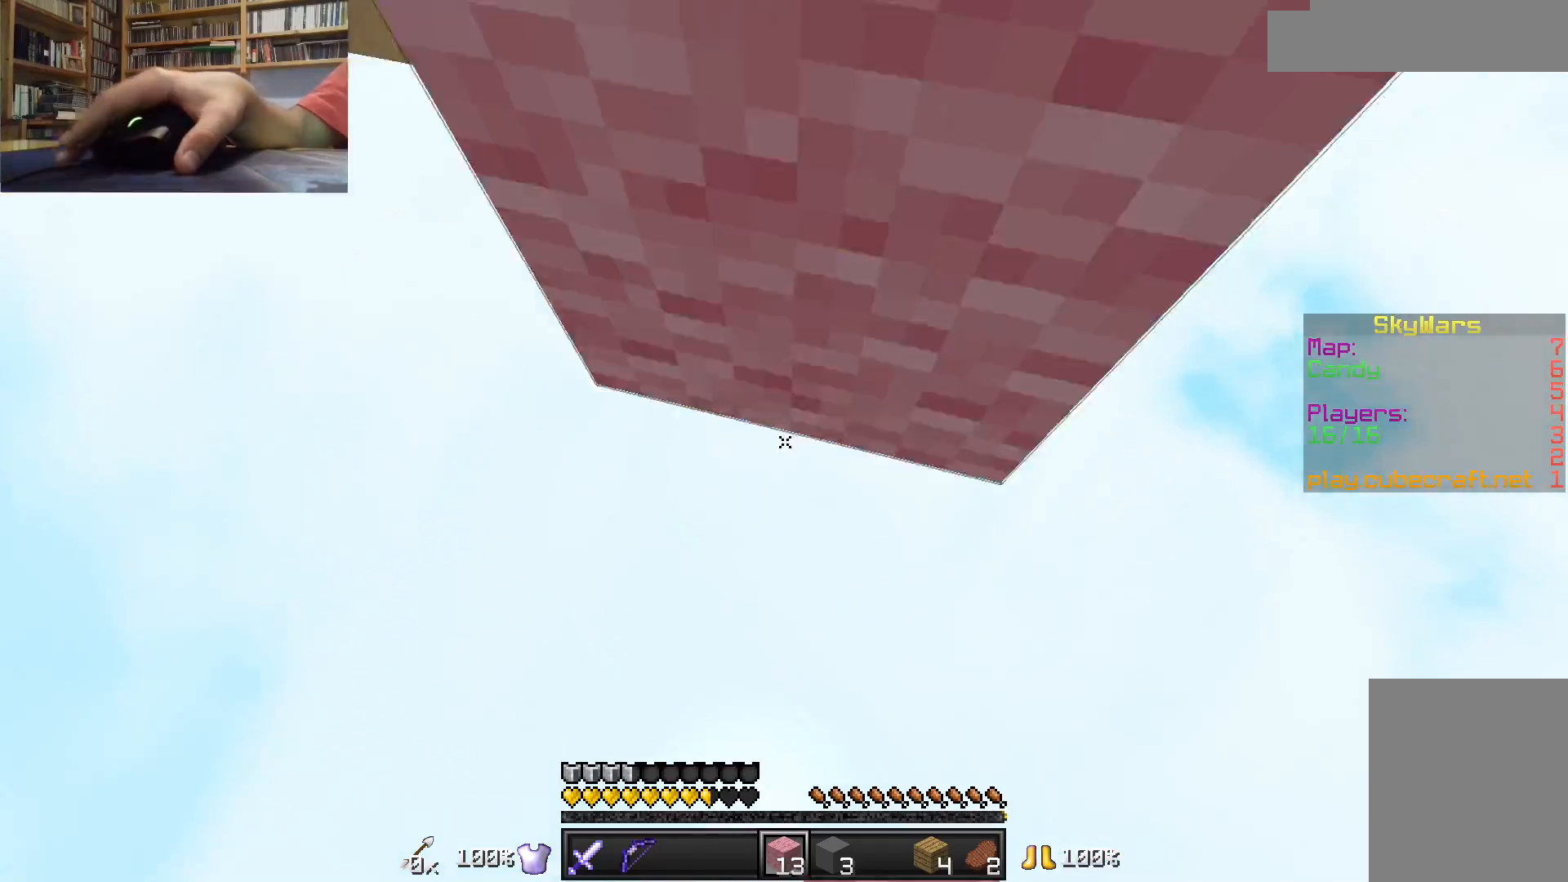
{"keys": [], "mouse": [], "events": [[17, "mouse_right", "up"], [483, "w", "up"]]}